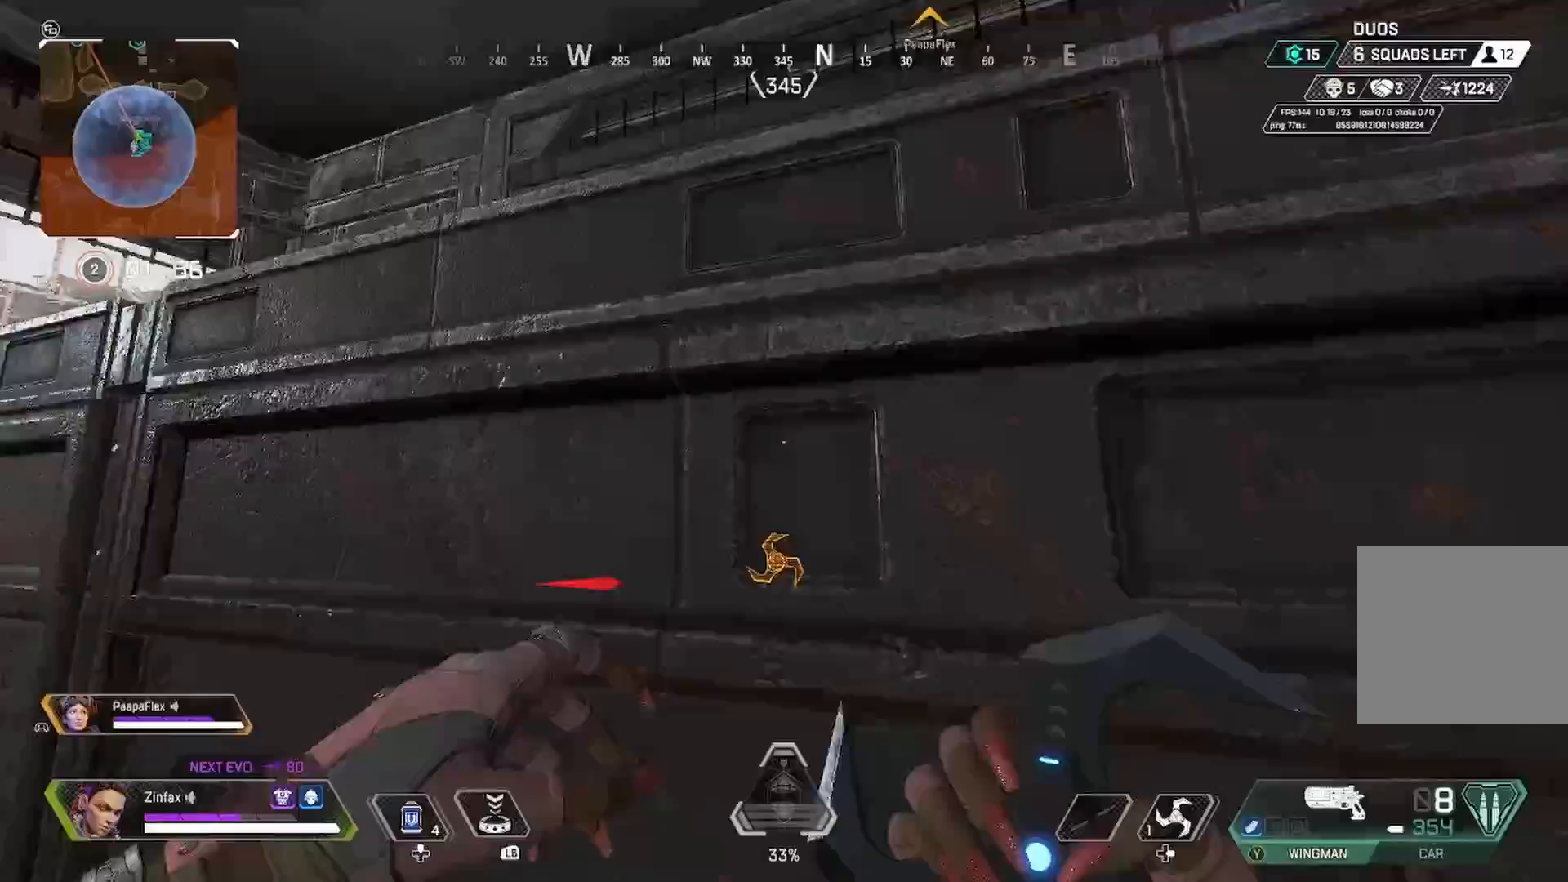
Gameplay with a controller (Xbox layout); each line is a JSON object with the inputs held at the frame after it. "events" lists button and stick changes between this image and that frame as [ms after this image, input, new state], when the widget could be followed in between.
{"buttons": [], "left_stick": "up", "right_stick": "down-right", "events": [[100, "left_stick", "up"], [117, "right_stick", "center"], [417, "right_stick", "down-right"]]}
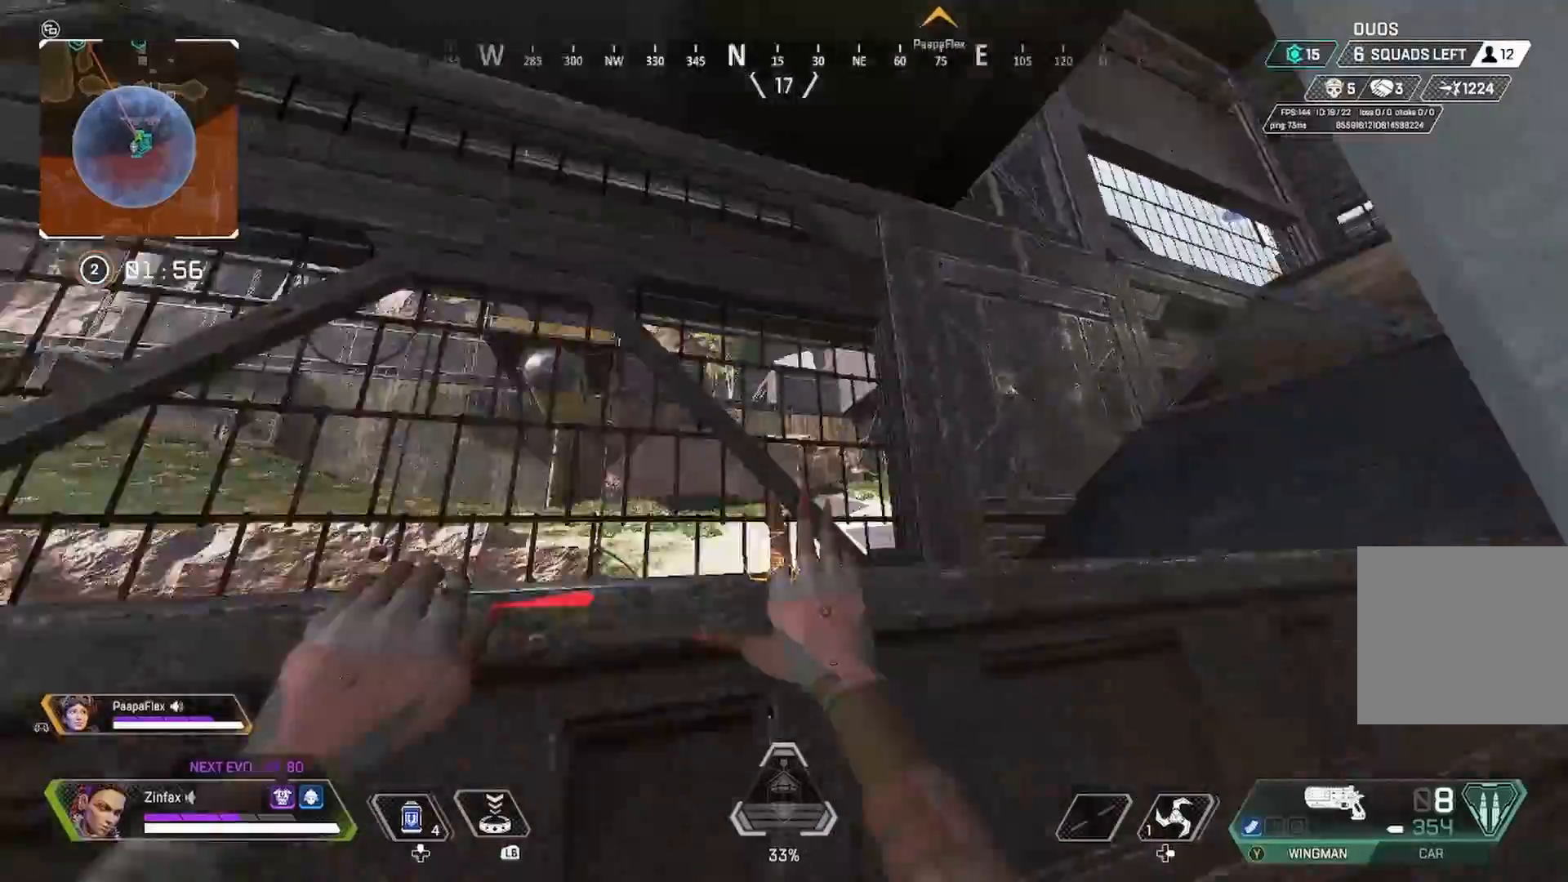
{"buttons": [], "left_stick": "up", "right_stick": "right", "events": [[100, "right_stick", "center"], [183, "right_stick", "right"], [333, "right_stick", "center"], [483, "right_stick", "right"]]}
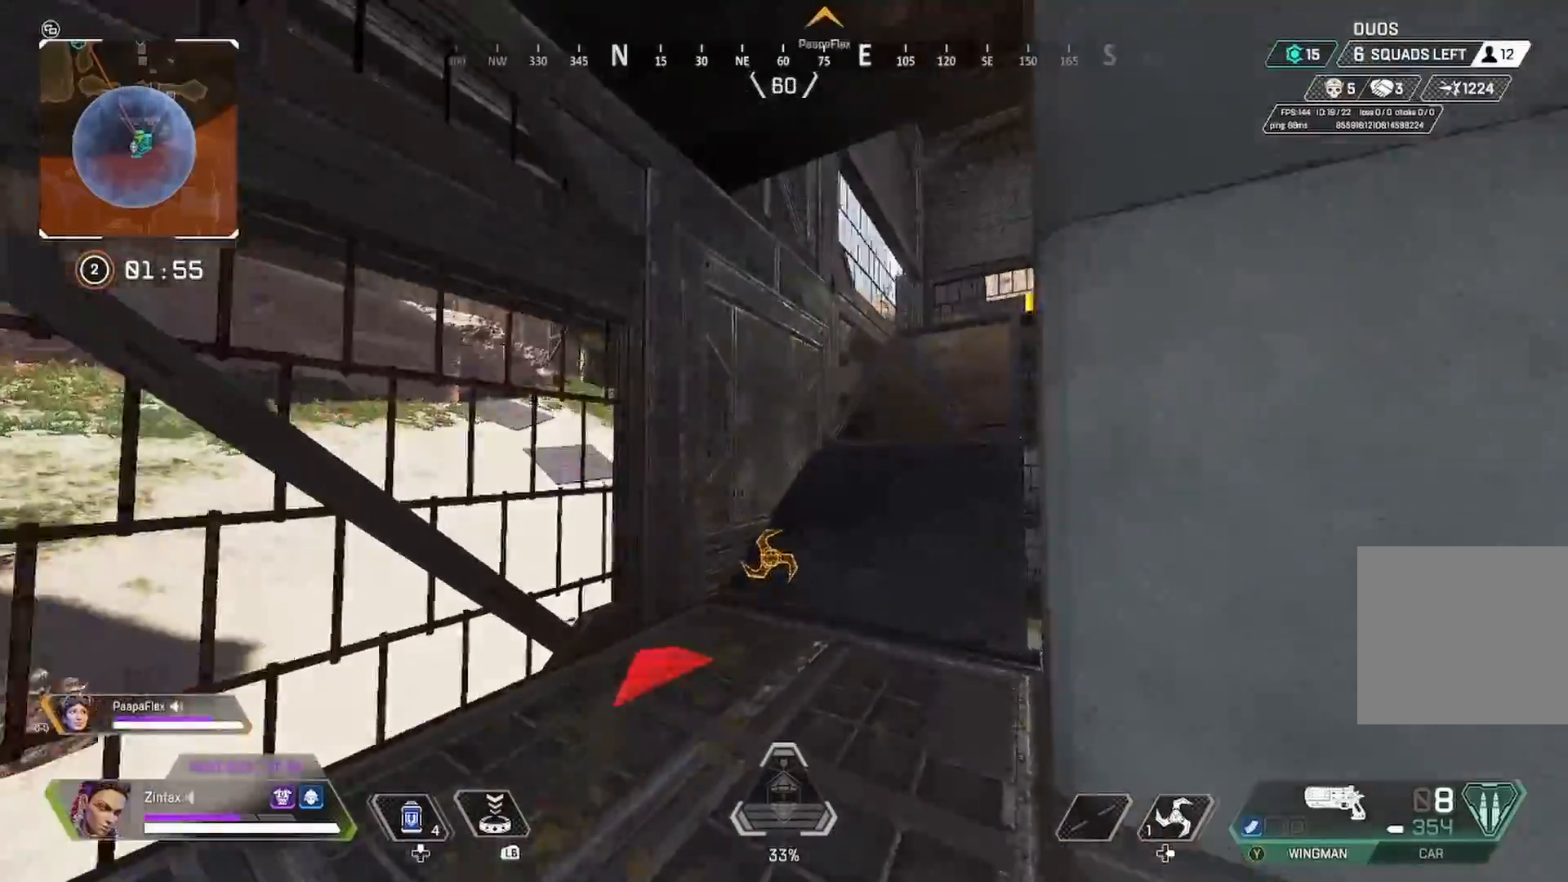
{"buttons": [], "left_stick": "up", "right_stick": "center", "events": [[233, "right_stick", "center"], [333, "Y", "down"], [450, "Y", "up"]]}
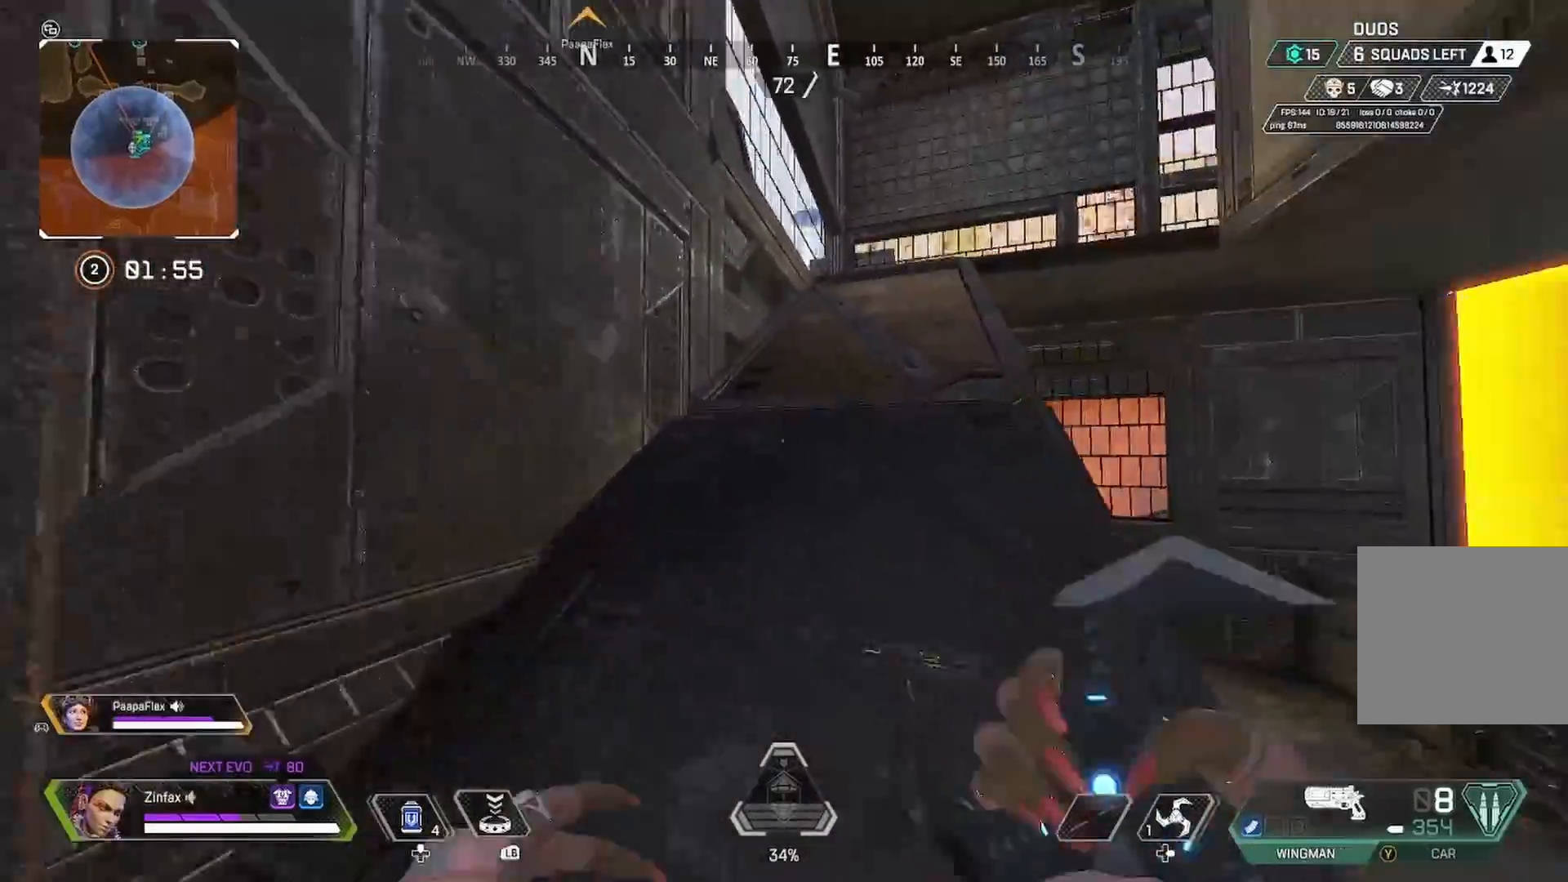
{"buttons": ["DPAD_UP"], "left_stick": "up", "right_stick": "down-right", "events": [[150, "right_stick", "up-right"], [267, "right_stick", "center"], [283, "DPAD_UP", "down"], [450, "right_stick", "down-right"]]}
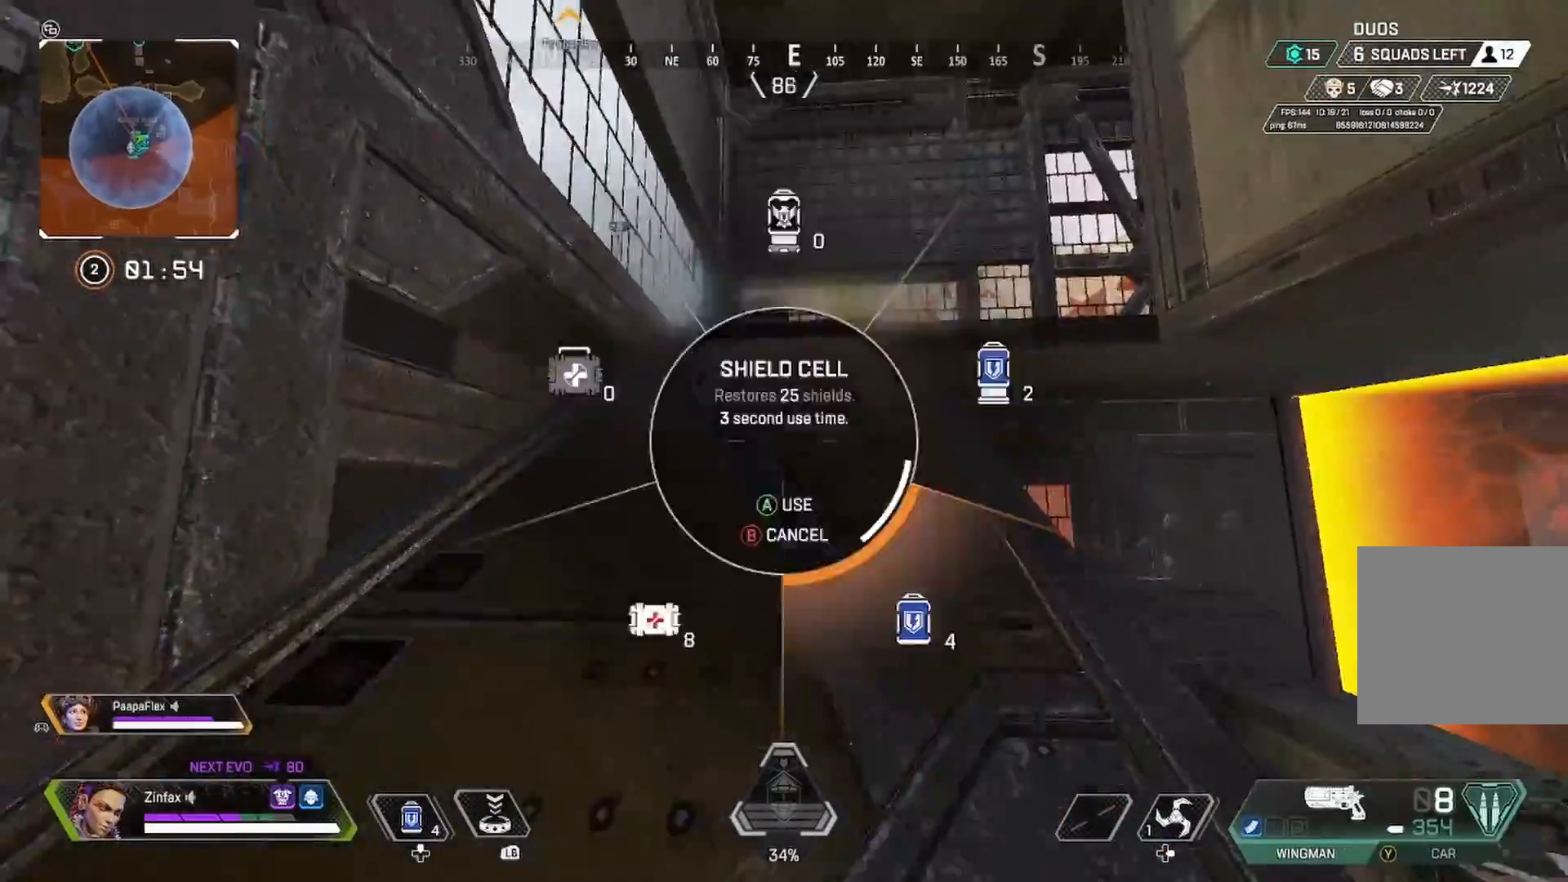
{"buttons": [], "left_stick": "up", "right_stick": "center", "events": [[33, "DPAD_UP", "up"], [83, "right_stick", "center"]]}
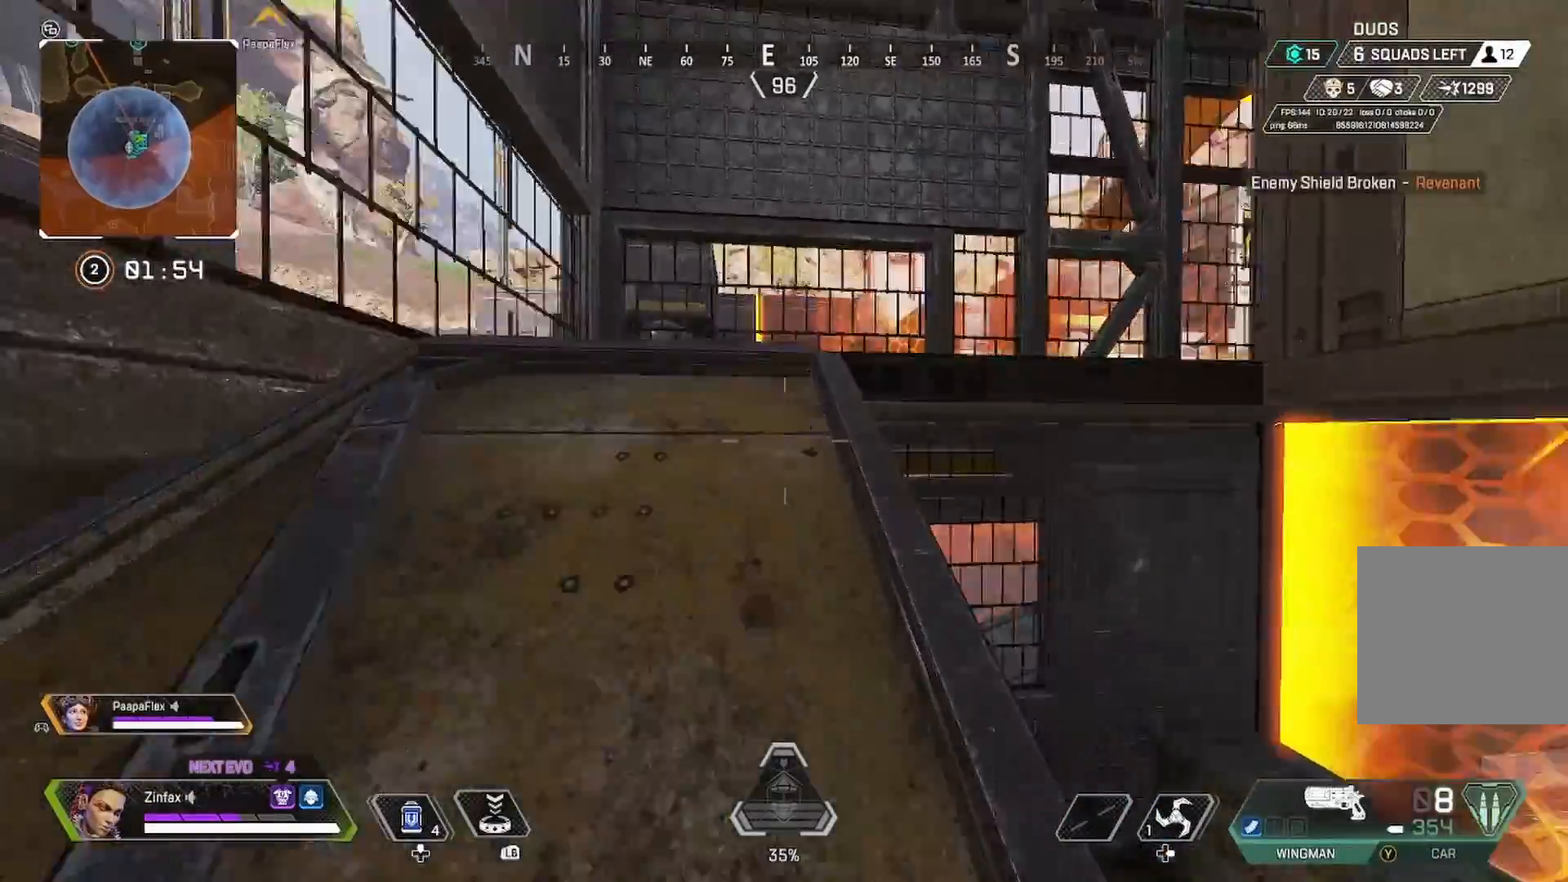
{"buttons": [], "left_stick": "up", "right_stick": "right", "events": [[333, "right_stick", "down-right"], [383, "right_stick", "right"]]}
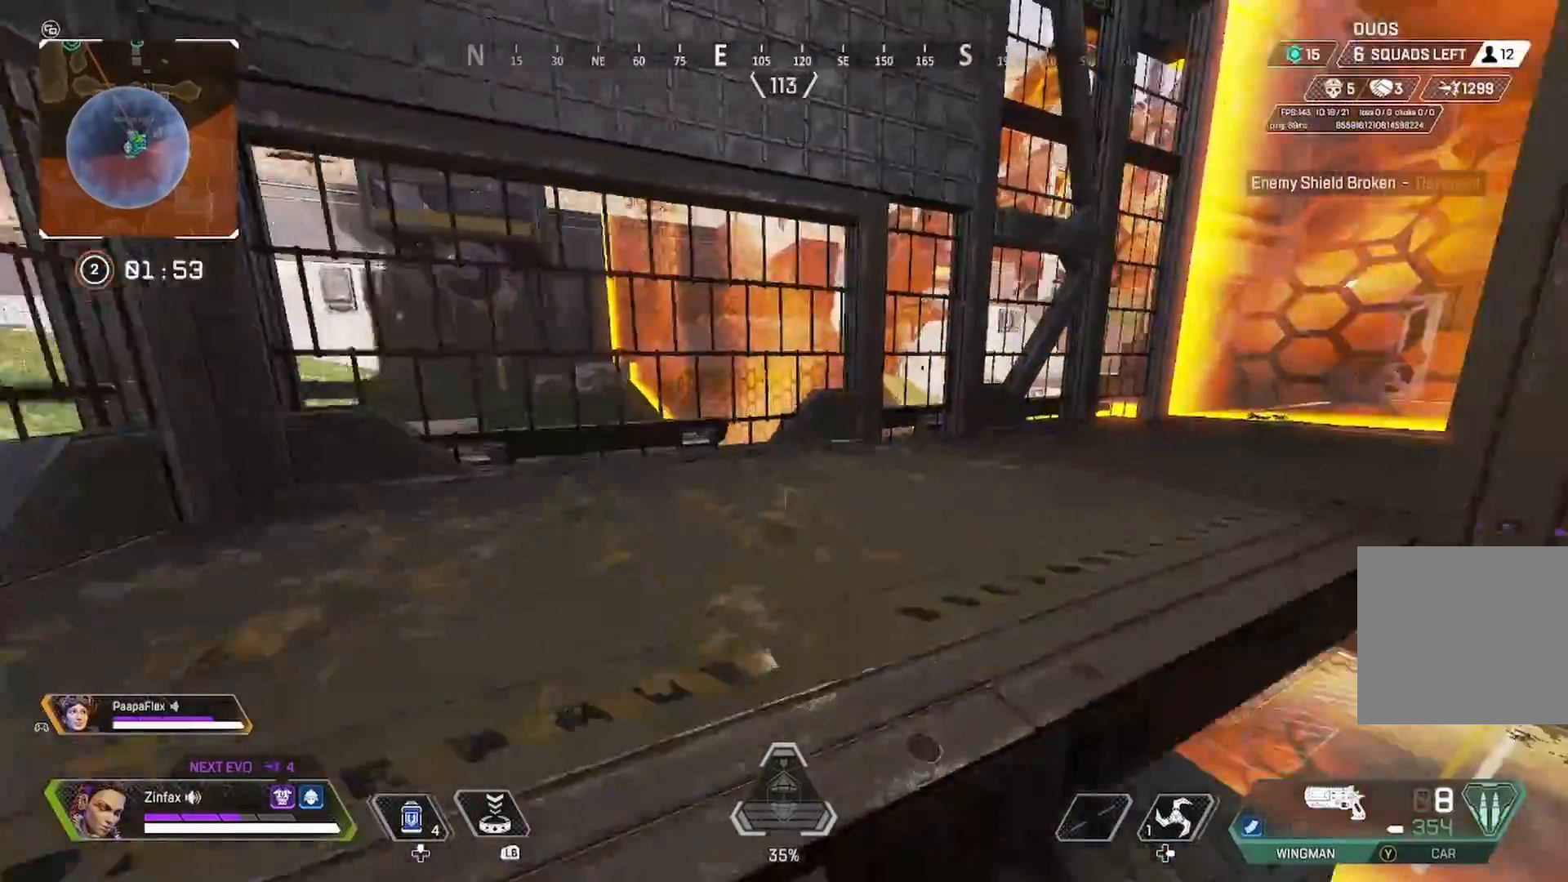
{"buttons": ["A"], "left_stick": "up-right", "right_stick": "center", "events": [[133, "DPAD_UP", "down"], [200, "R3", "down"], [217, "DPAD_UP", "up"], [300, "left_stick", "up-right"], [317, "R3", "up"], [400, "right_stick", "center"], [450, "A", "down"]]}
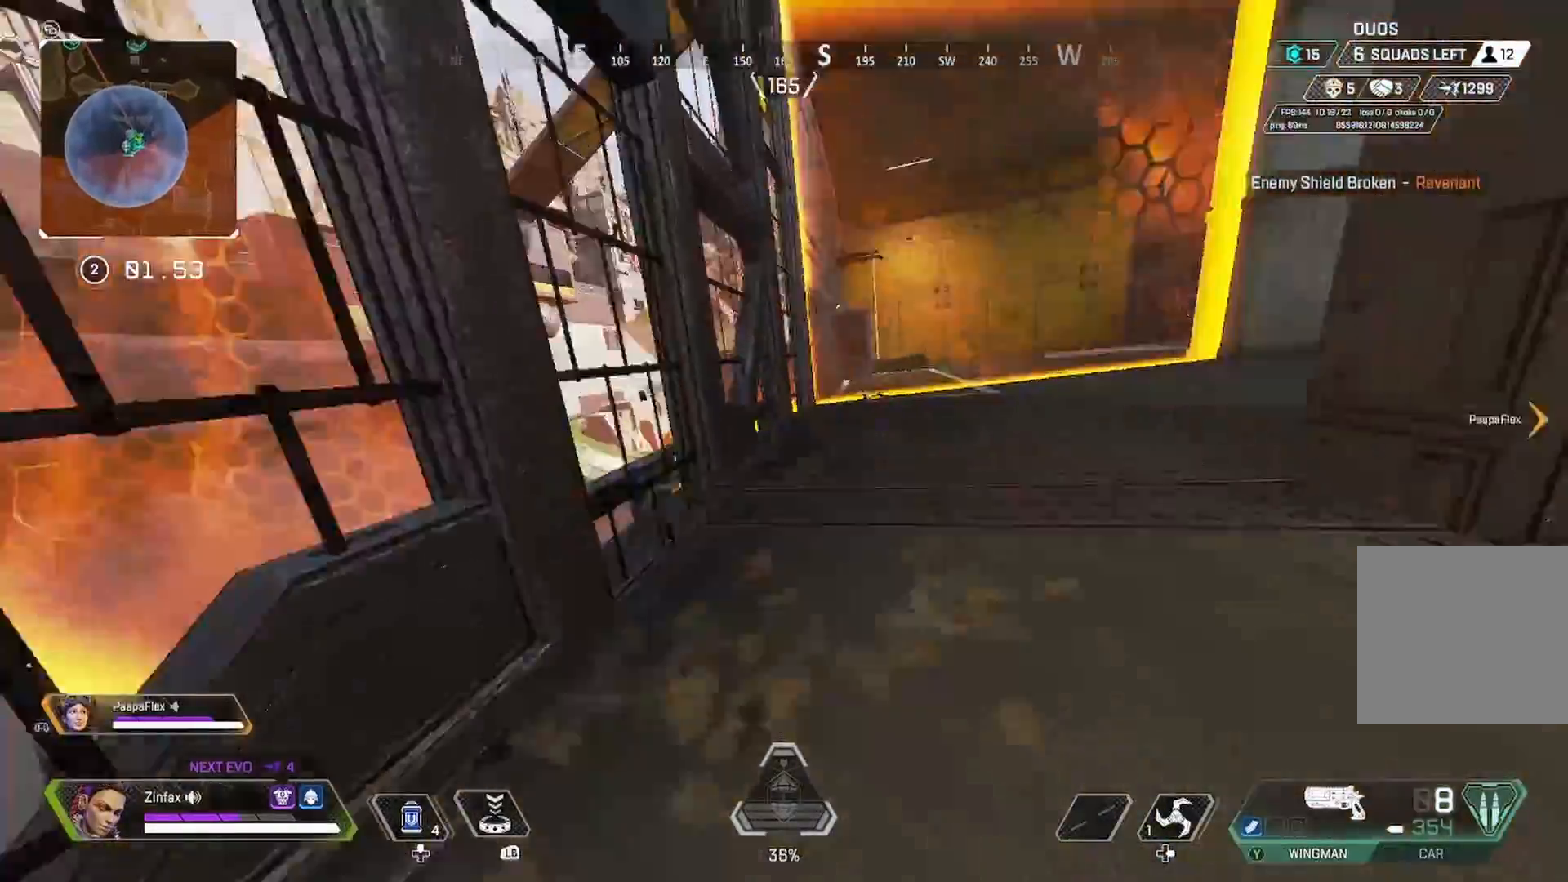
{"buttons": [], "left_stick": "up", "right_stick": "center", "events": [[50, "A", "up"], [150, "right_stick", "right"], [417, "left_stick", "up"], [467, "right_stick", "center"]]}
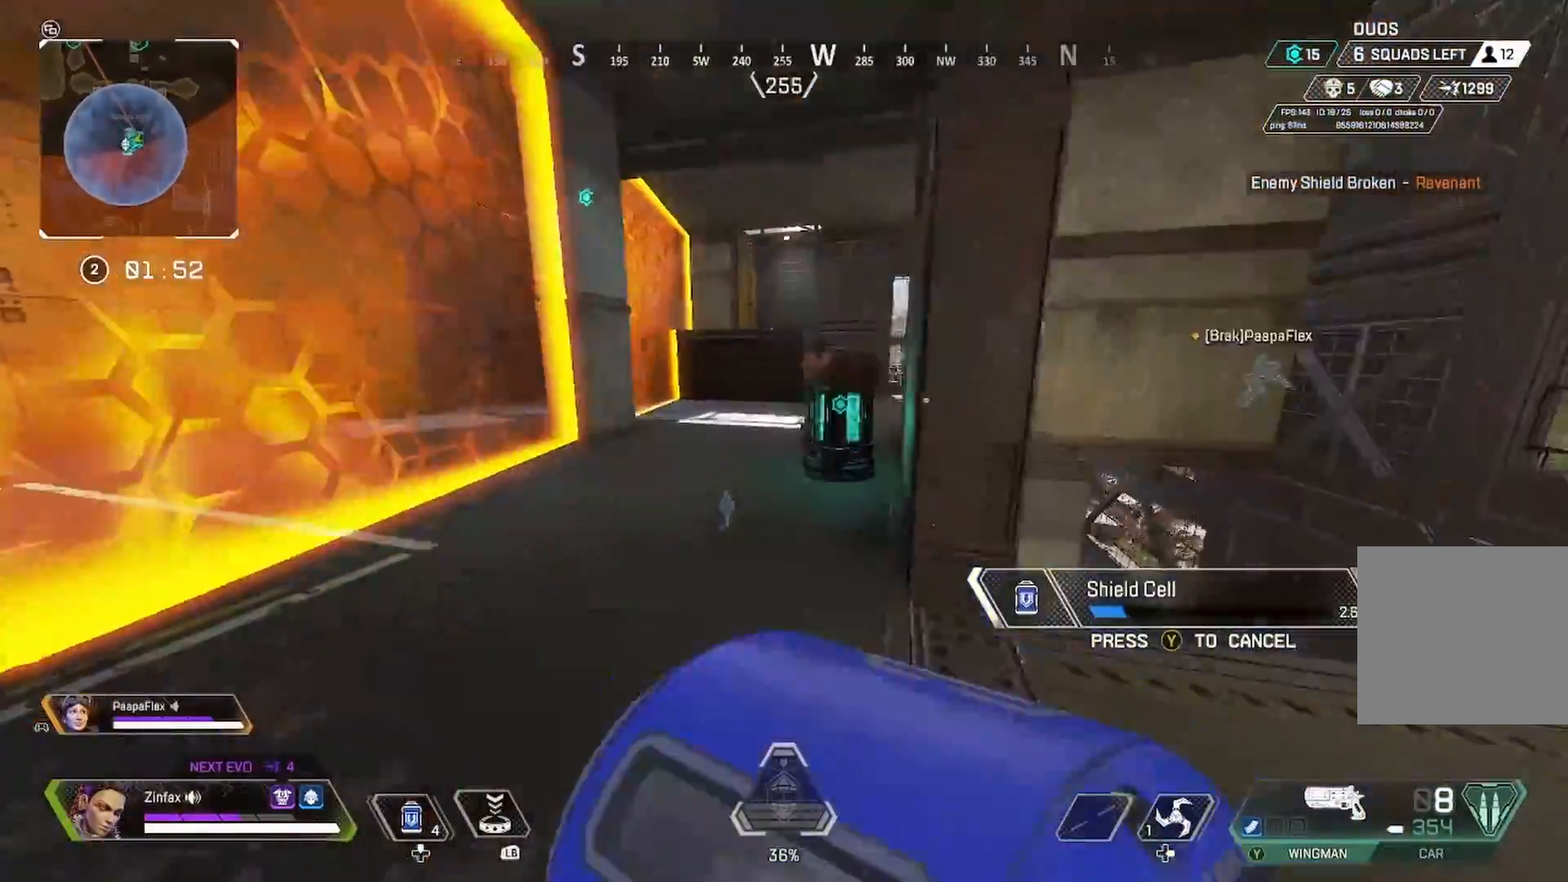
{"buttons": ["A"], "left_stick": "up", "right_stick": "center", "events": [[83, "R3", "down"], [83, "right_stick", "right"], [200, "R3", "up"], [317, "right_stick", "center"], [367, "A", "down"]]}
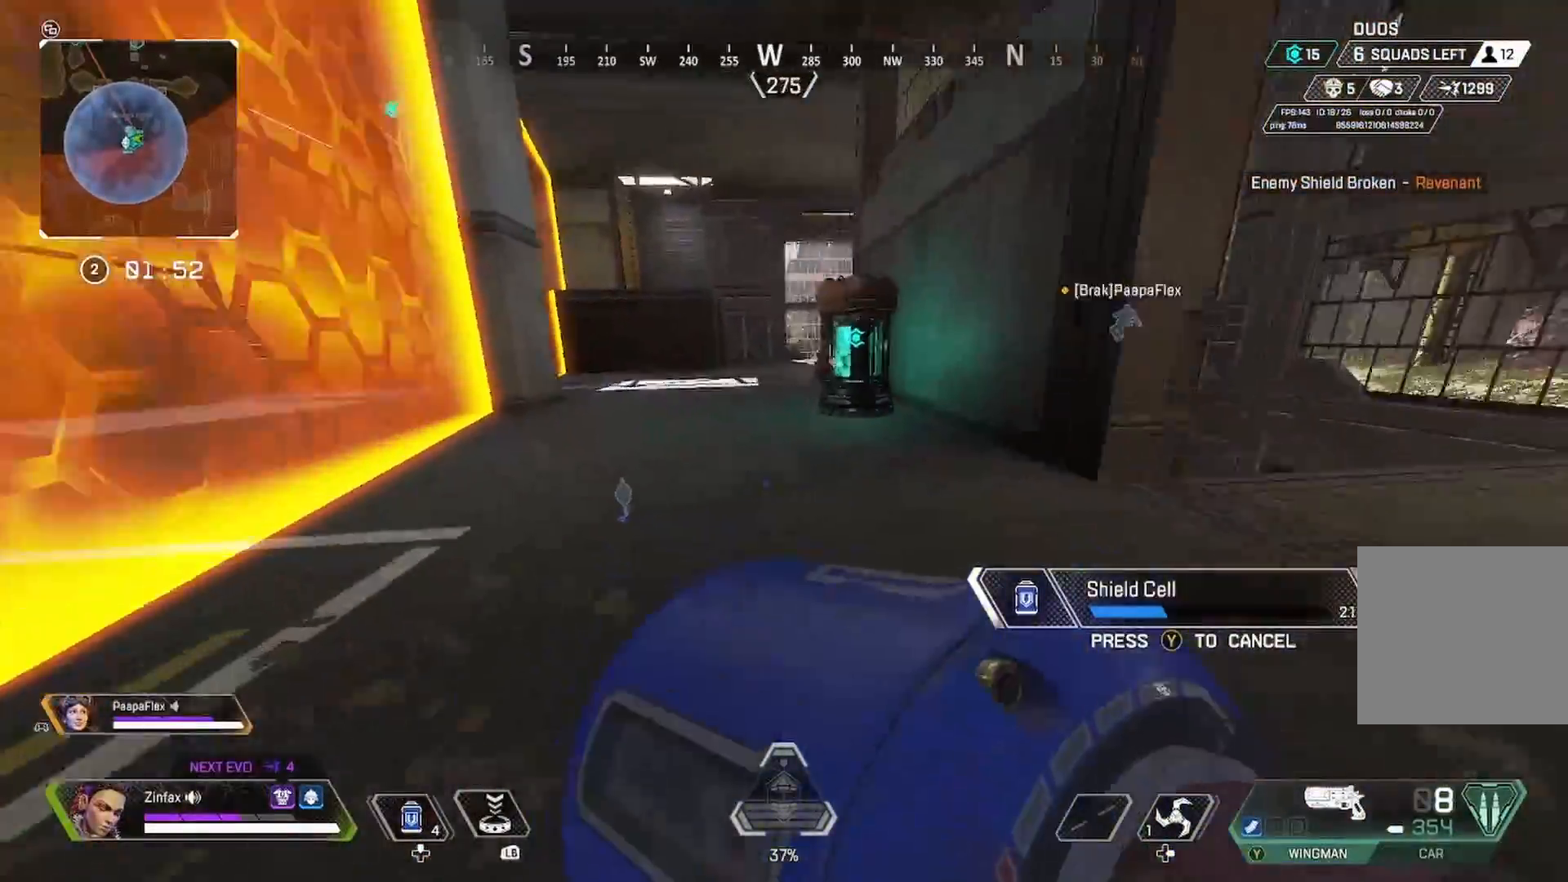
{"buttons": [], "left_stick": "up-right", "right_stick": "center", "events": [[17, "A", "up"], [200, "right_stick", "right"], [283, "right_stick", "center"], [333, "left_stick", "up-right"]]}
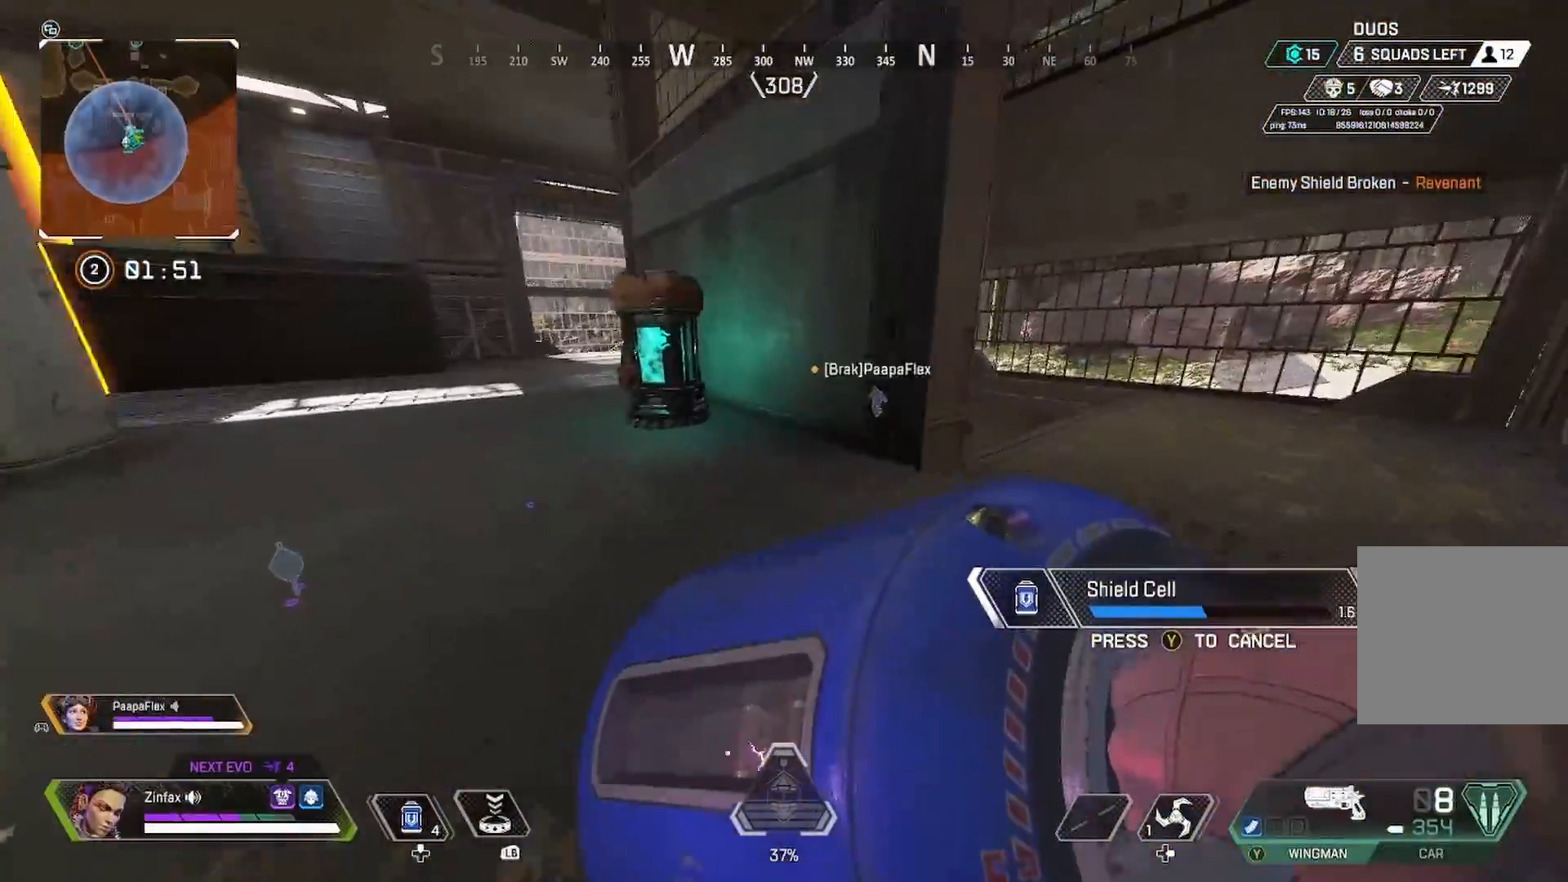
{"buttons": [], "left_stick": "up-right", "right_stick": "center", "events": []}
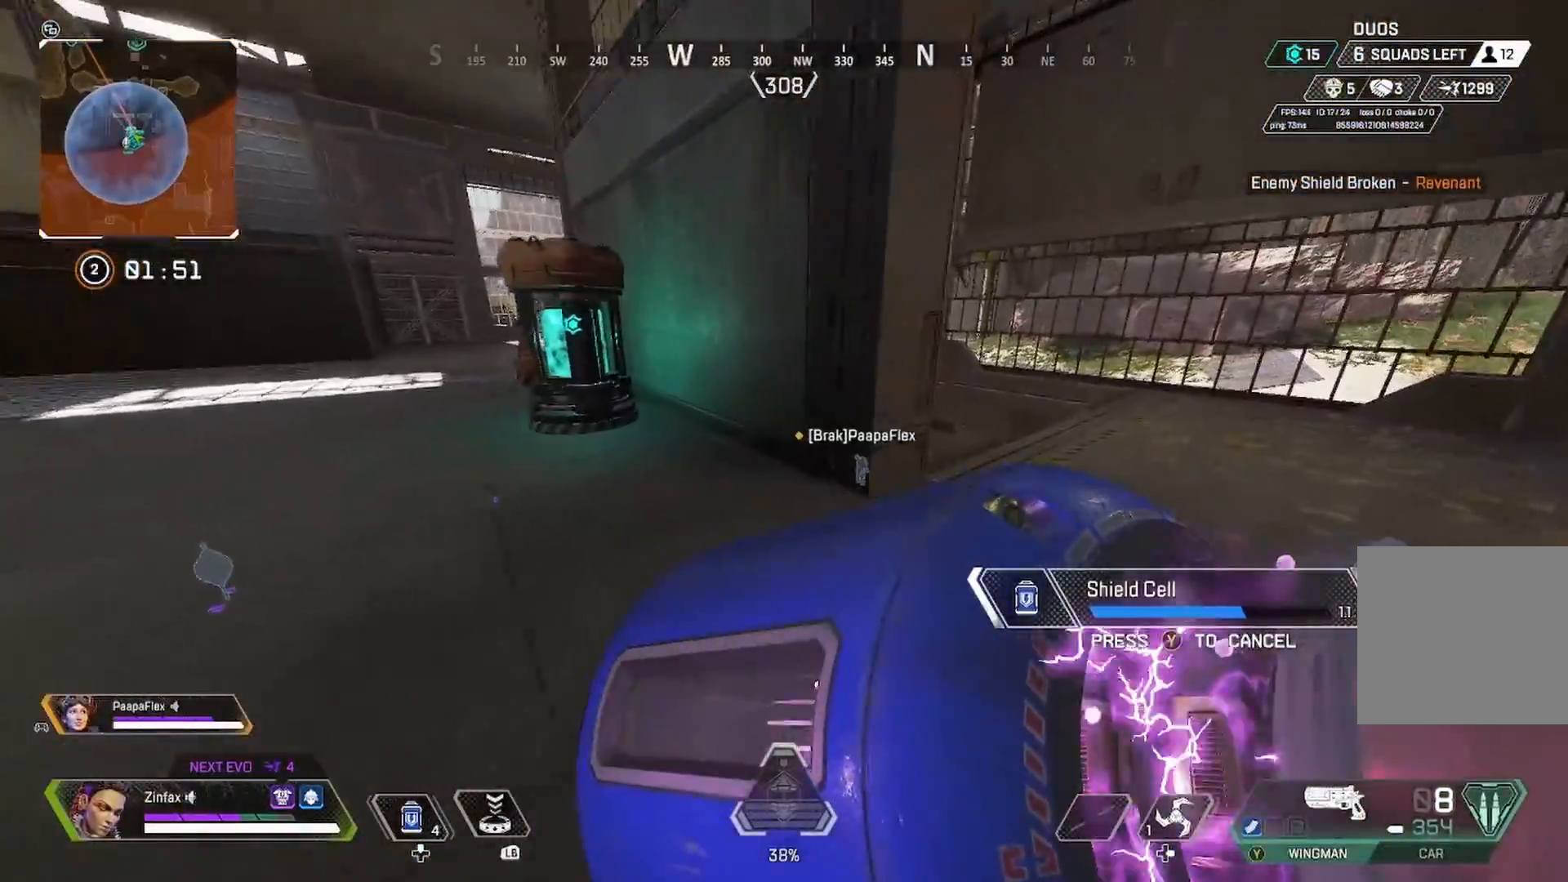
{"buttons": [], "left_stick": "up-right", "right_stick": "down-right", "events": [[17, "R3", "down"], [250, "R3", "up"], [500, "right_stick", "down-right"]]}
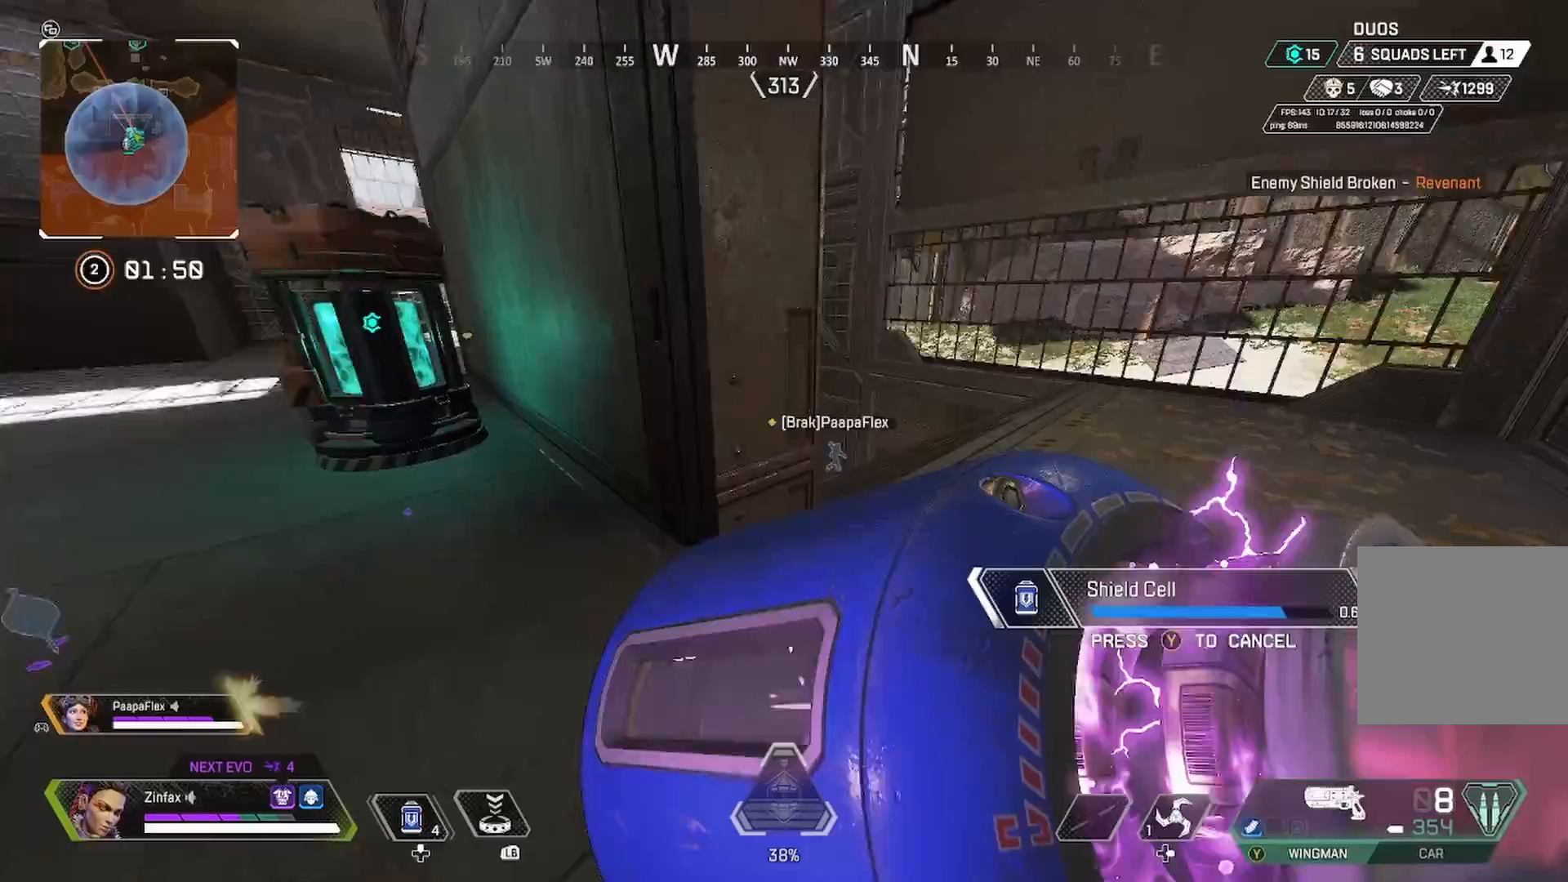
{"buttons": [], "left_stick": "up-right", "right_stick": "down", "events": [[150, "right_stick", "center"], [500, "right_stick", "down"]]}
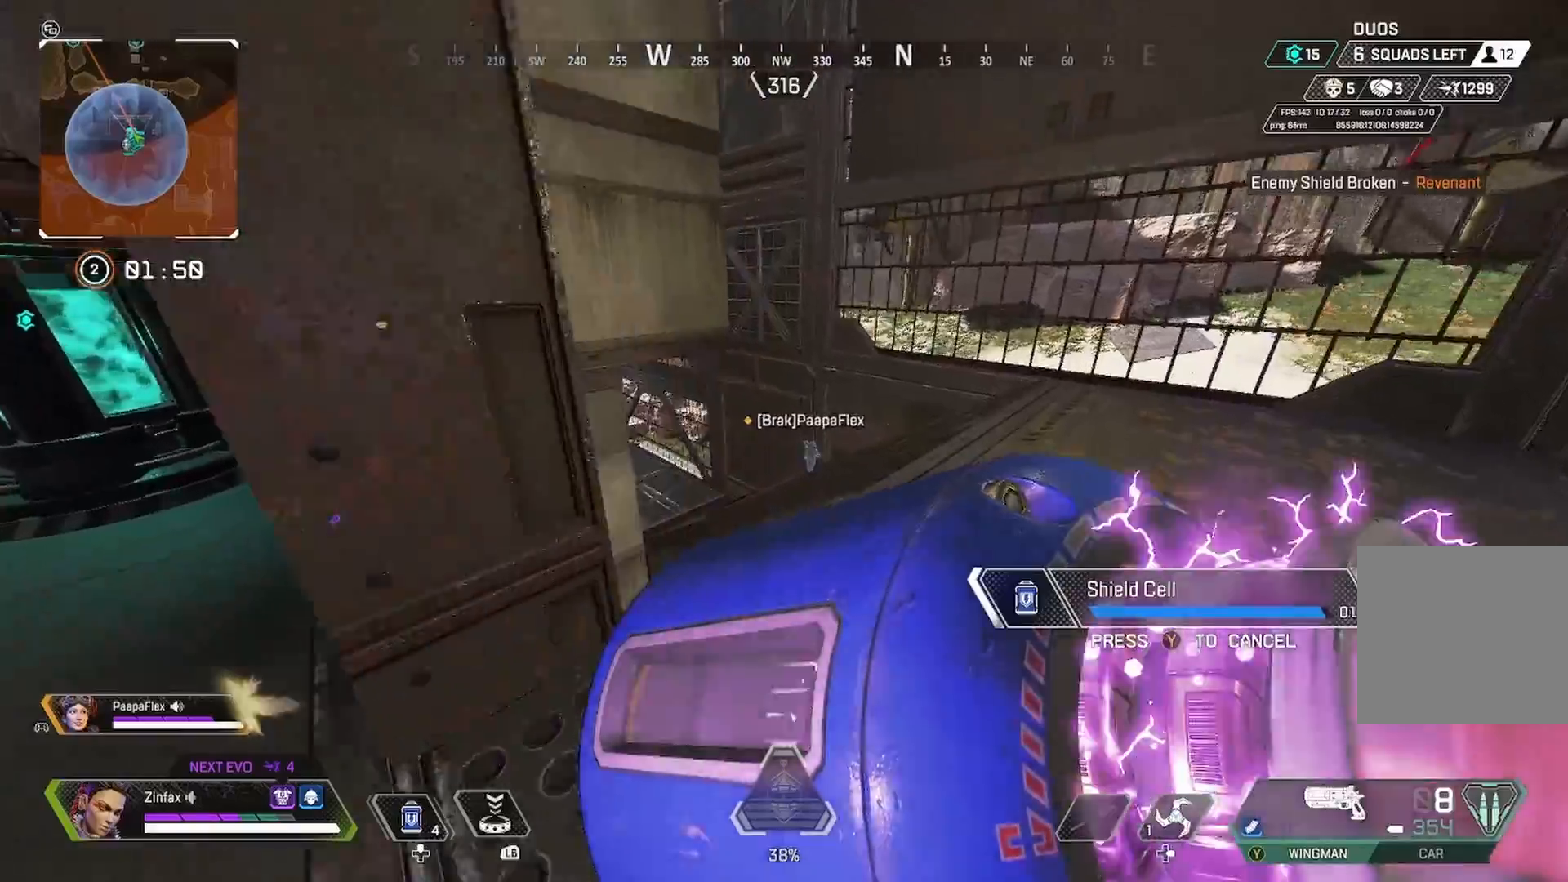
{"buttons": [], "left_stick": "up-left", "right_stick": "center", "events": [[50, "left_stick", "up"], [383, "left_stick", "up-left"], [383, "right_stick", "right"], [483, "right_stick", "center"]]}
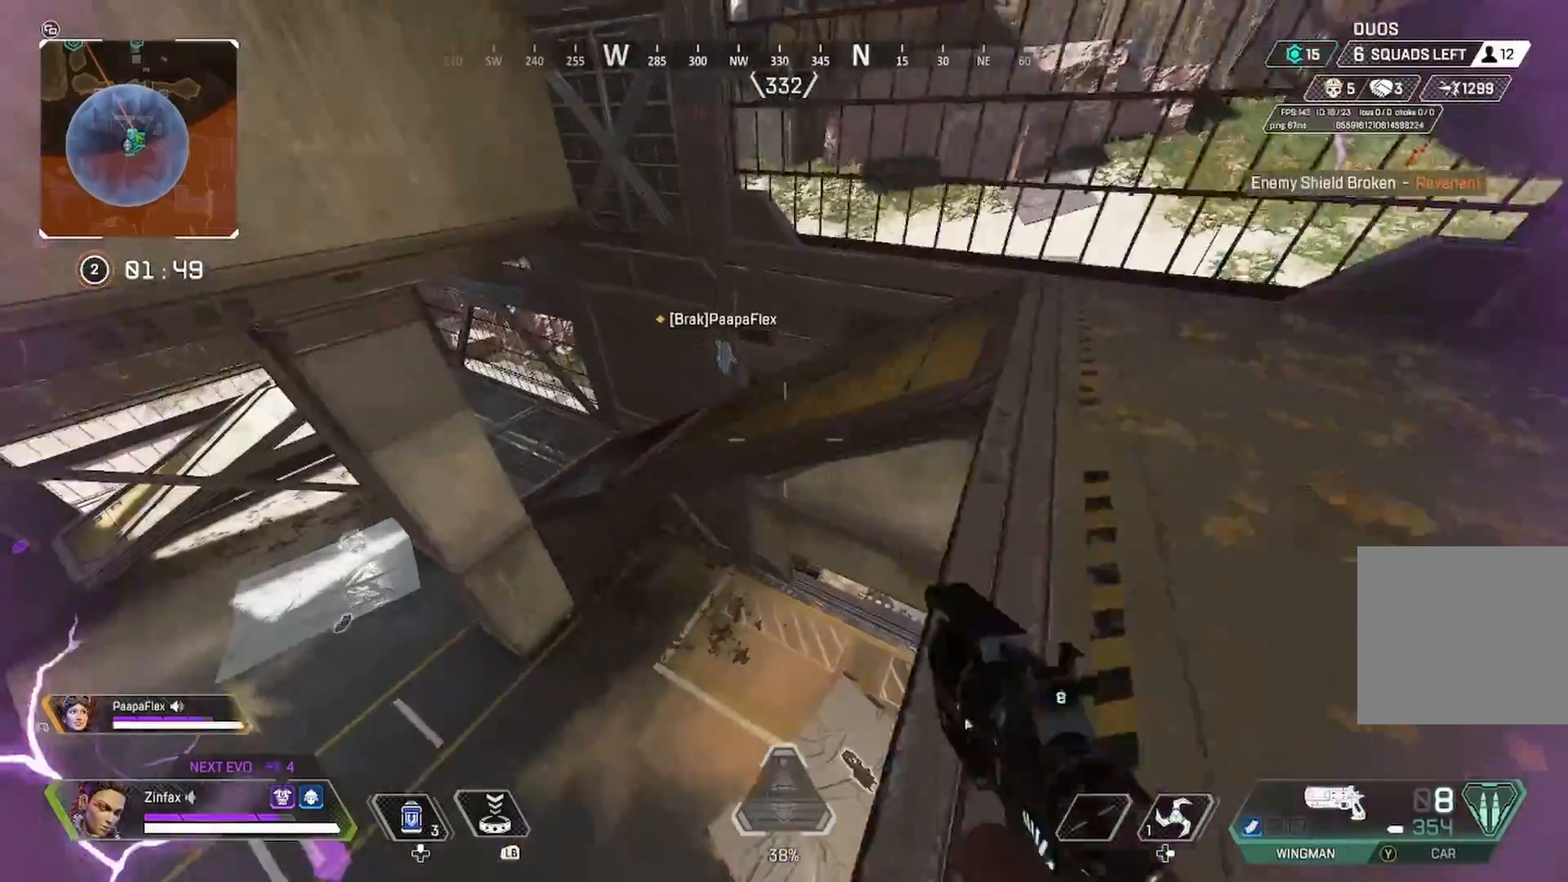
{"buttons": [], "left_stick": "right", "right_stick": "right", "events": [[167, "left_stick", "up-right"], [200, "Y", "down"], [250, "left_stick", "right"], [300, "Y", "up"], [467, "right_stick", "right"]]}
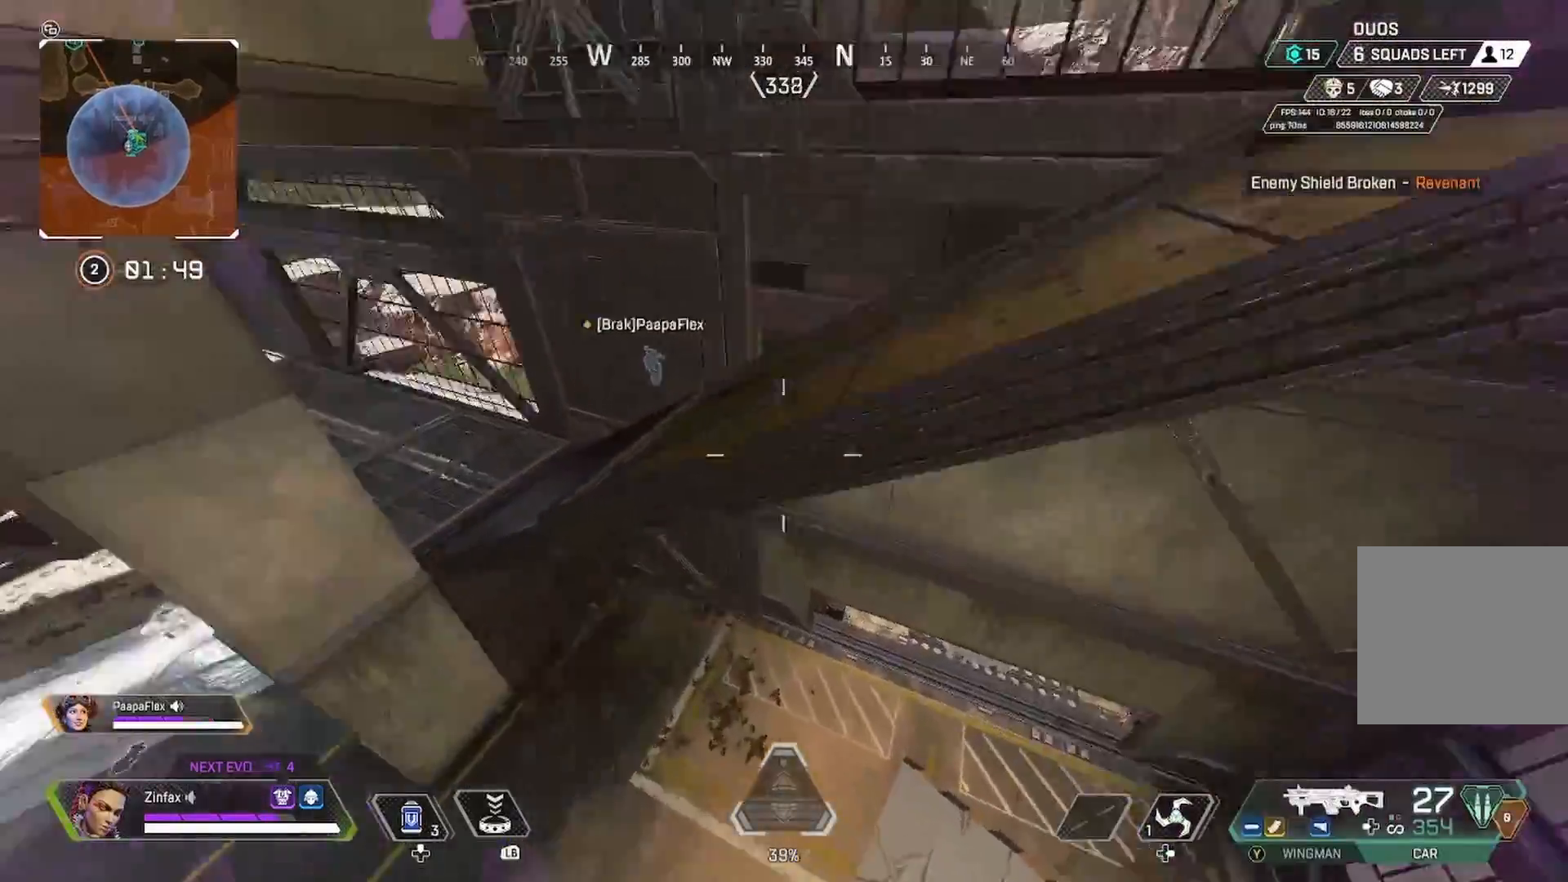
{"buttons": ["L3"], "left_stick": "up", "right_stick": "center", "events": [[67, "right_stick", "center"], [217, "left_stick", "up-right"], [250, "right_stick", "up-right"], [383, "right_stick", "center"], [417, "left_stick", "up"], [467, "L3", "down"]]}
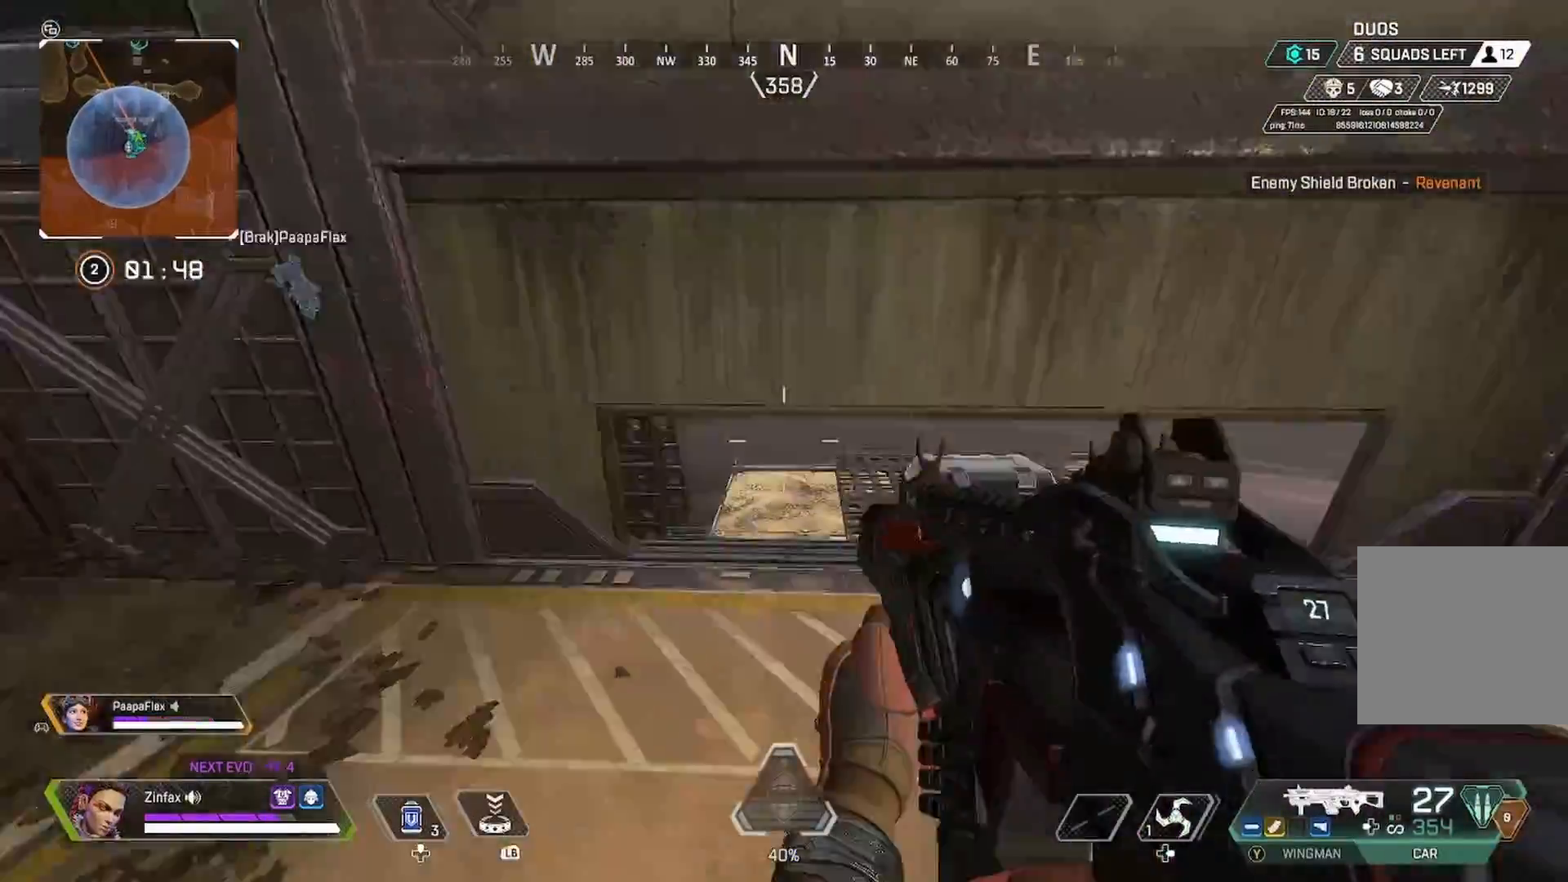
{"buttons": ["R3"], "left_stick": "up", "right_stick": "center", "events": [[33, "right_stick", "up-left"], [133, "L3", "up"], [150, "right_stick", "center"], [467, "R3", "down"]]}
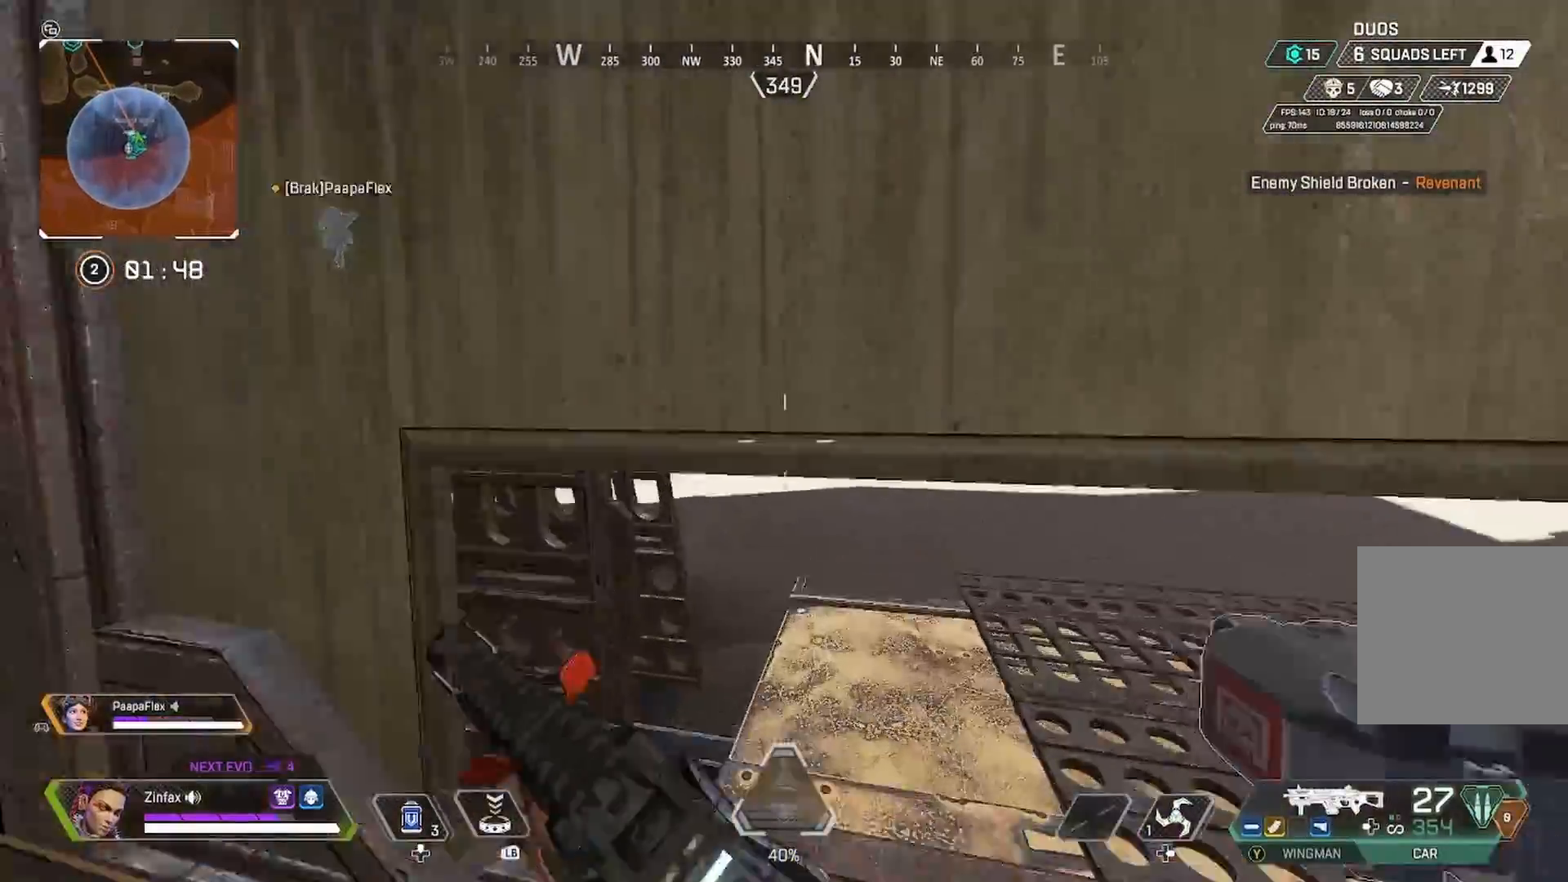
{"buttons": [], "left_stick": "up-right", "right_stick": "left", "events": [[100, "R3", "up"], [100, "right_stick", "up-left"], [217, "left_stick", "up-right"], [250, "right_stick", "center"], [500, "right_stick", "left"]]}
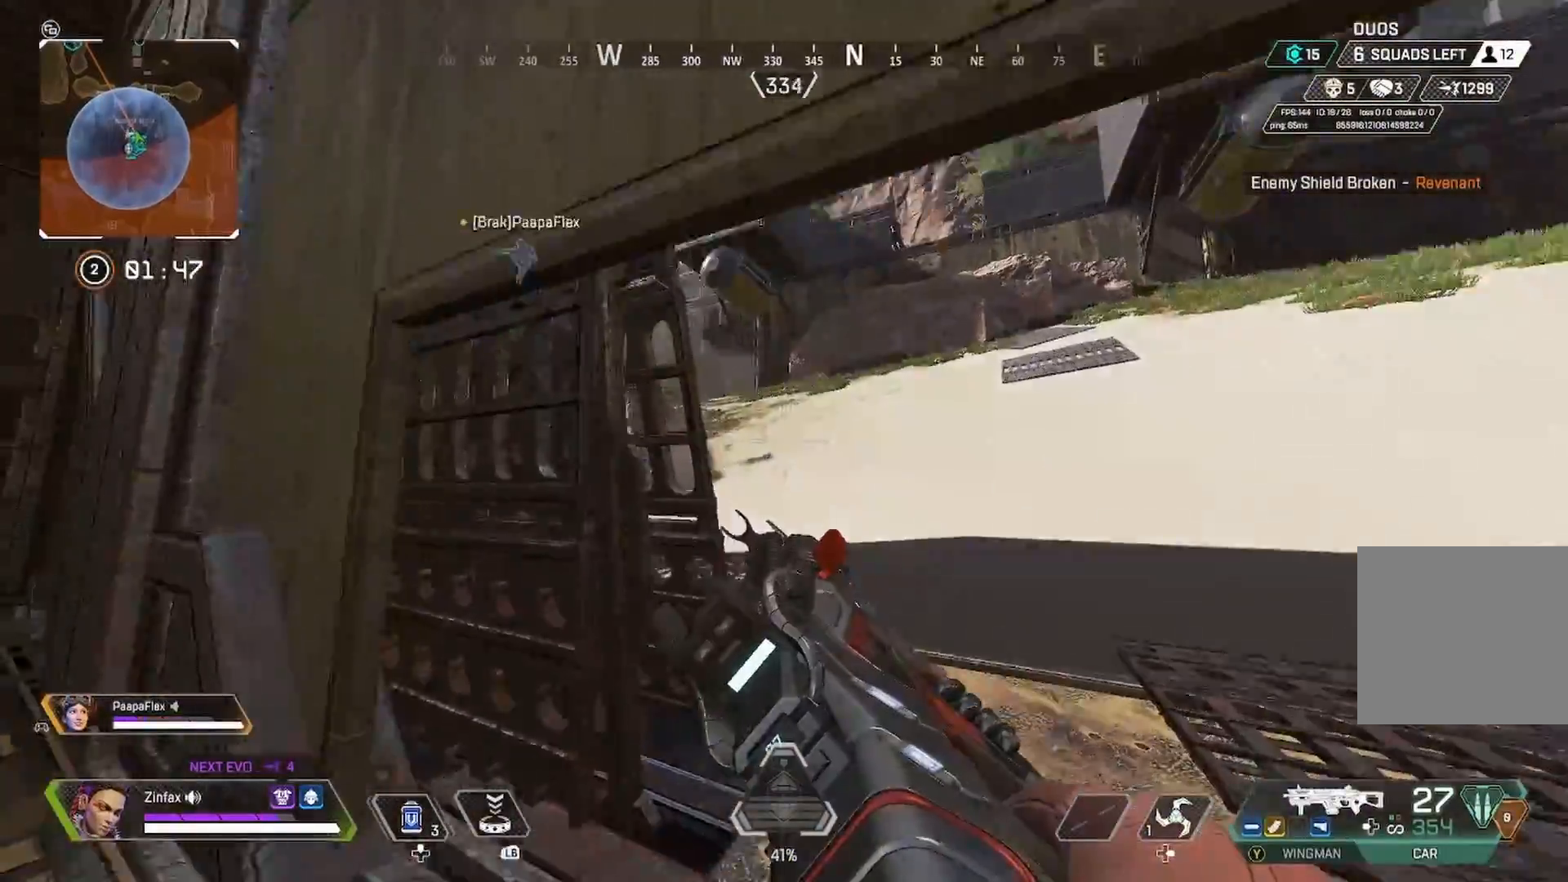
{"buttons": [], "left_stick": "up-right", "right_stick": "left", "events": [[100, "right_stick", "center"], [250, "right_stick", "left"], [350, "L3", "down"], [467, "L3", "up"]]}
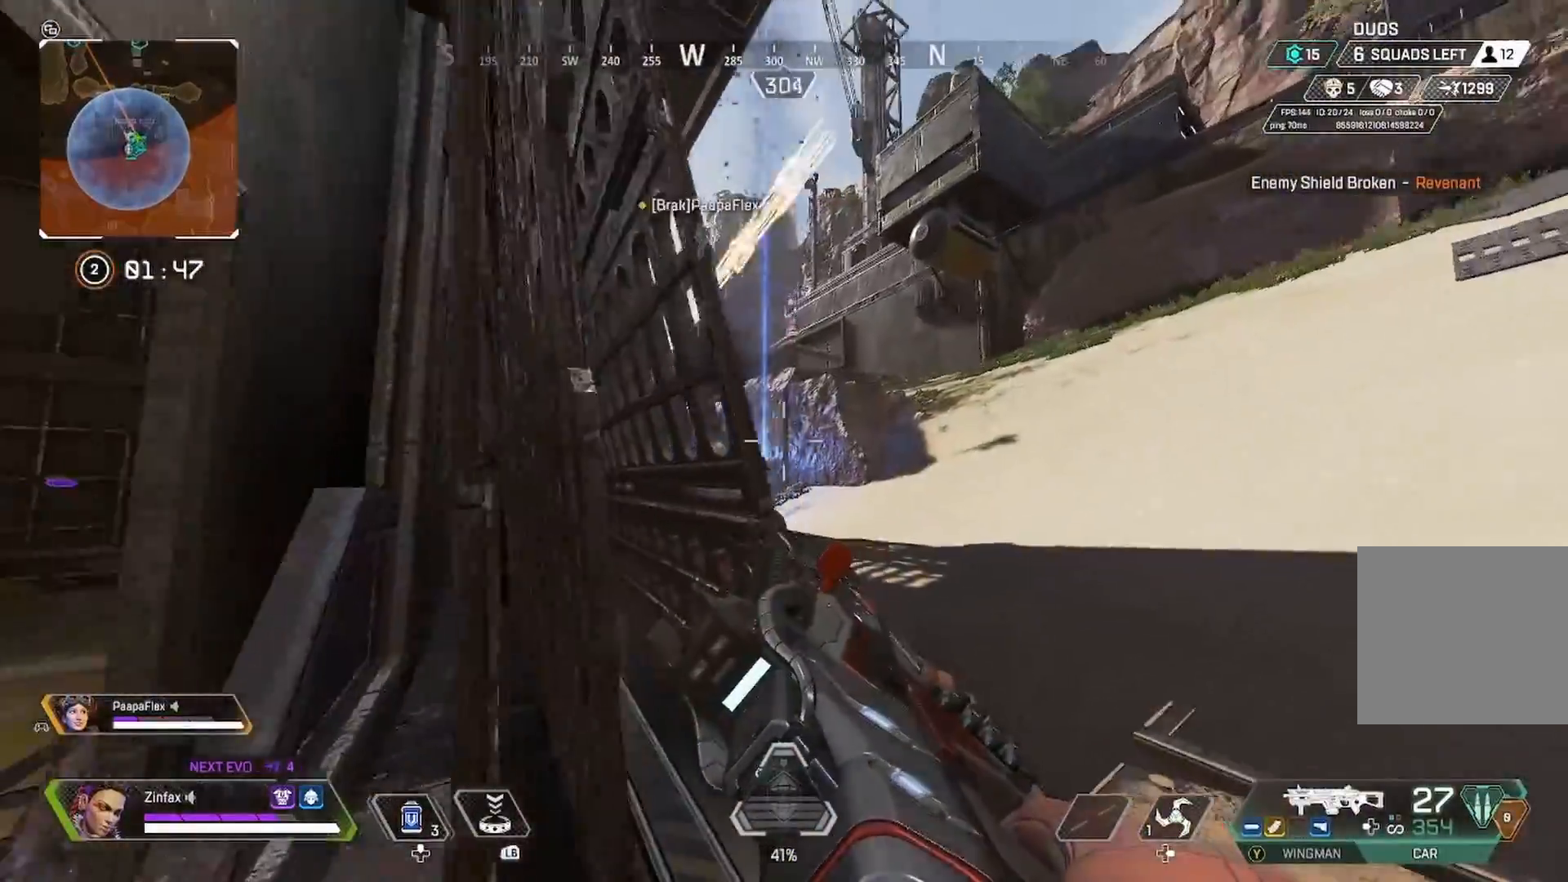
{"buttons": [], "left_stick": "up-right", "right_stick": "left", "events": [[33, "right_stick", "center"], [217, "L3", "down"], [317, "right_stick", "left"], [333, "L3", "up"]]}
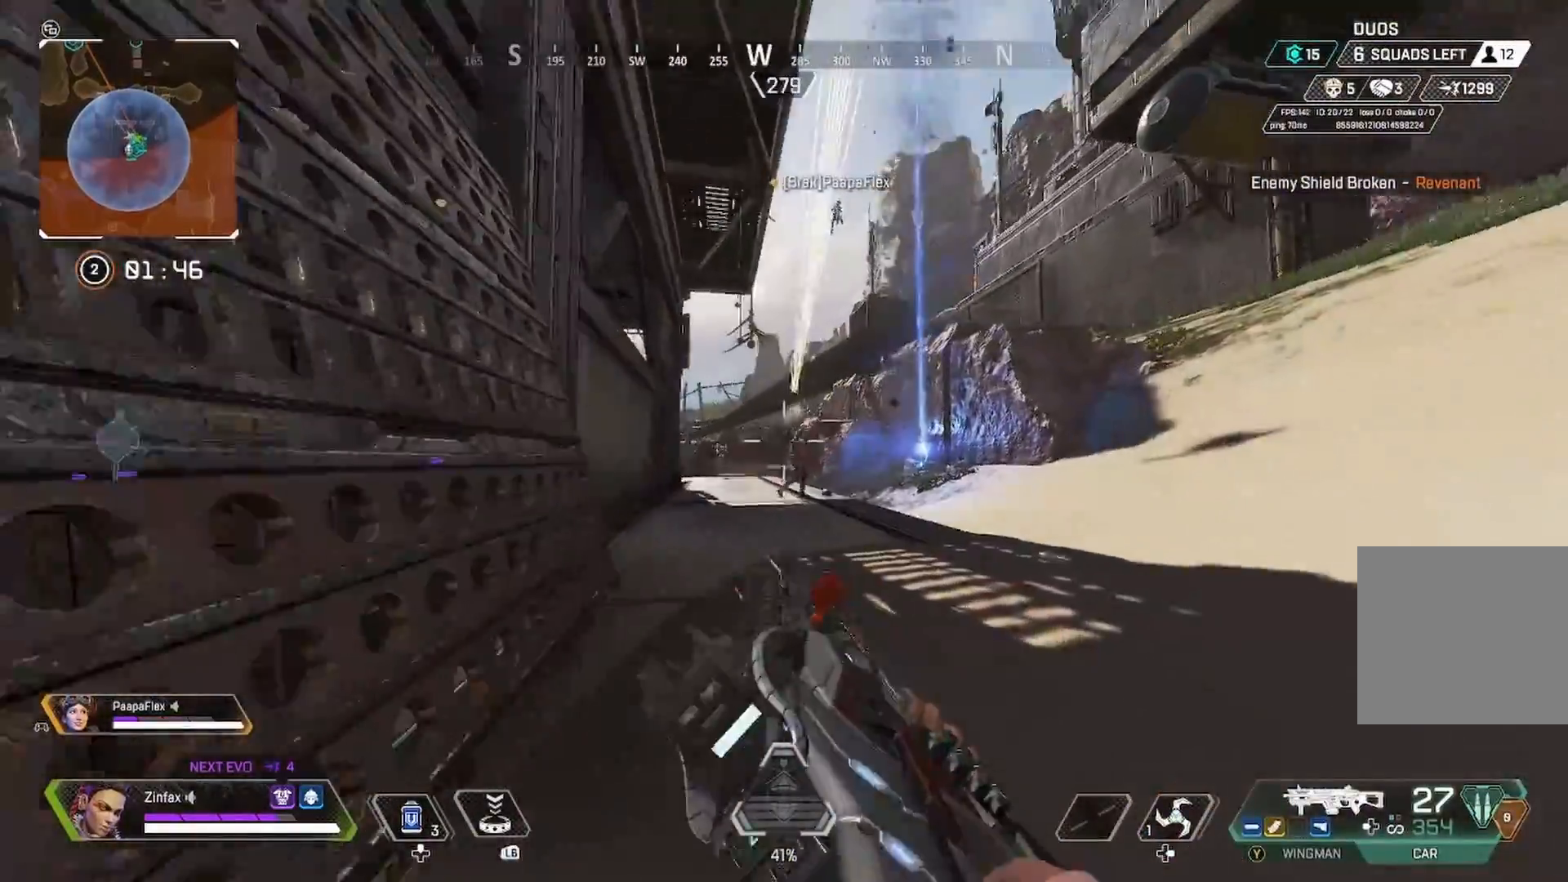
{"buttons": ["L2", "R2"], "left_stick": "up-right", "right_stick": "down", "events": [[33, "L2", "down"], [83, "R3", "down"], [83, "right_stick", "down"], [167, "R3", "up"], [233, "right_stick", "center"], [283, "R2", "down"], [317, "right_stick", "down"]]}
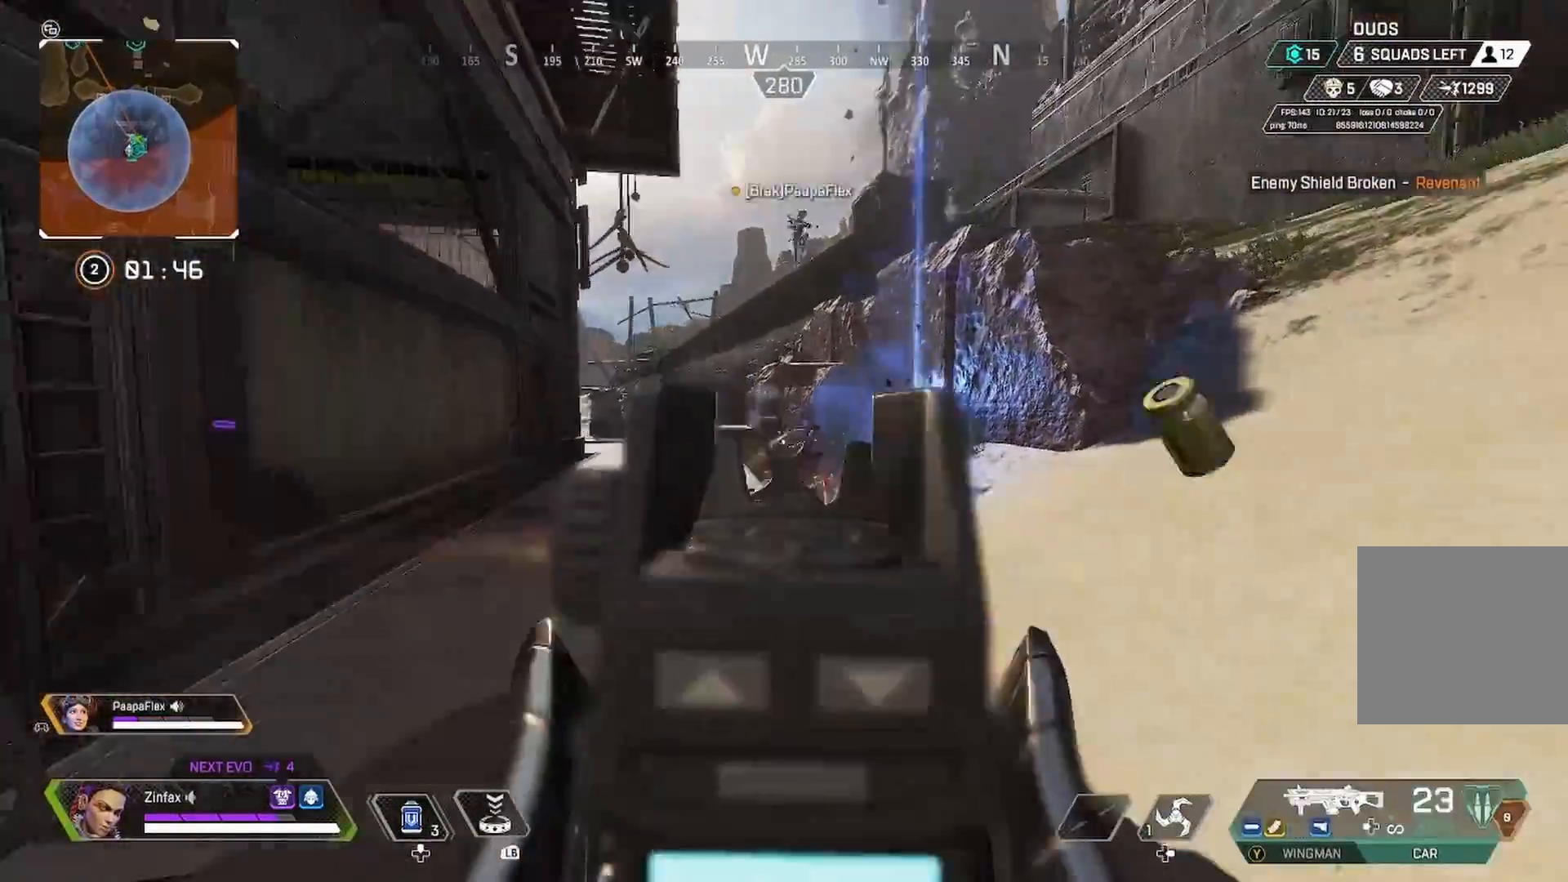
{"buttons": ["L2", "R2"], "left_stick": "up-right", "right_stick": "up", "events": [[400, "left_stick", "up"], [417, "right_stick", "up-left"], [467, "right_stick", "up"], [500, "left_stick", "up-right"]]}
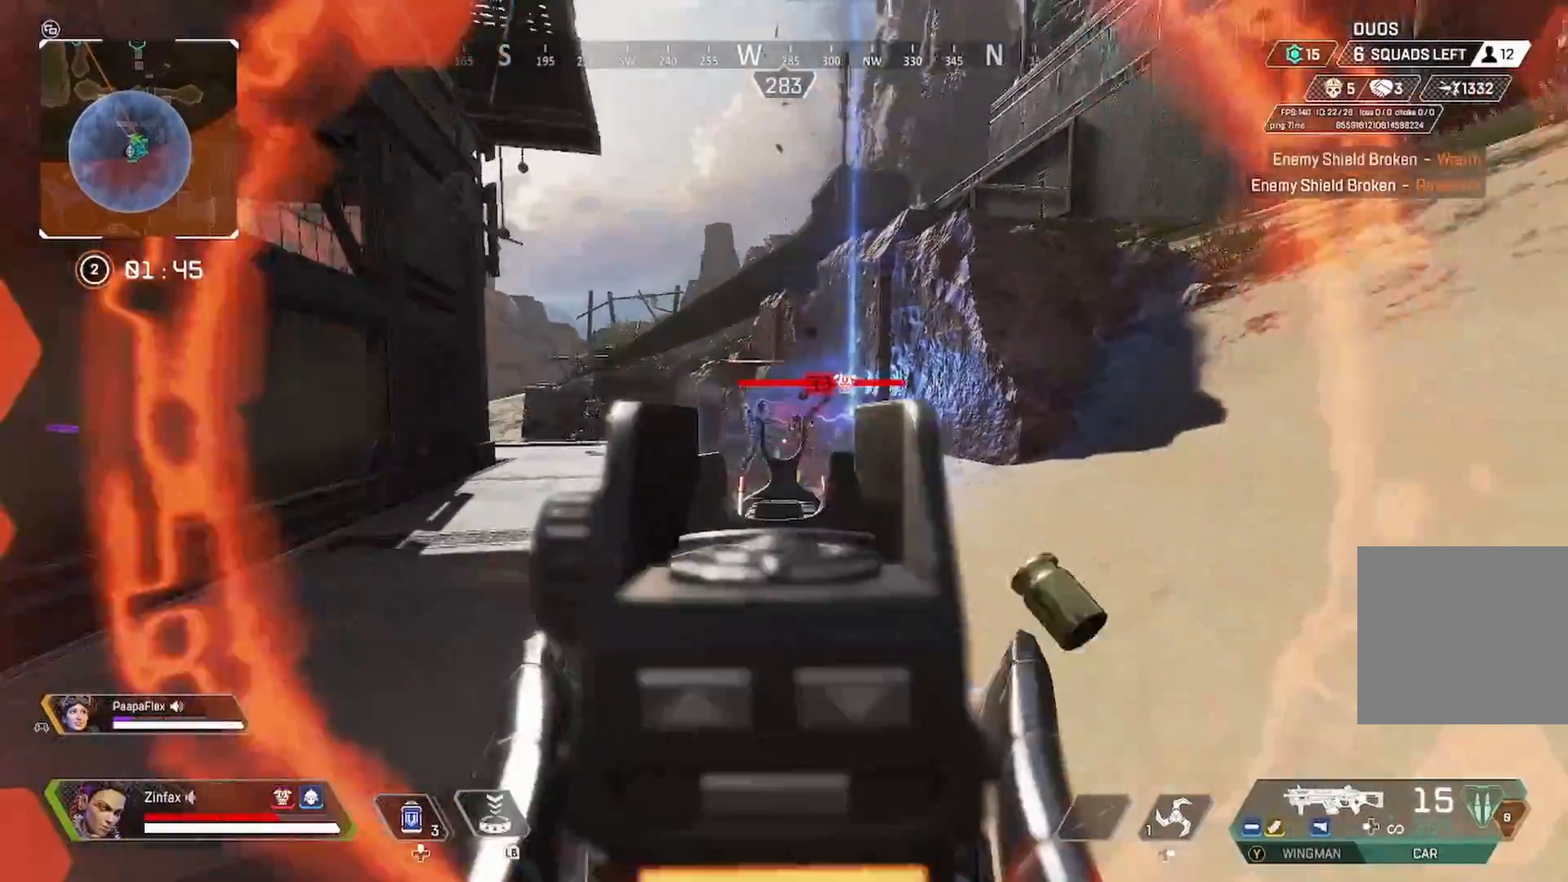
{"buttons": ["L2", "R2"], "left_stick": "up-right", "right_stick": "up", "events": [[17, "right_stick", "up-right"], [117, "right_stick", "down"], [250, "left_stick", "up"], [250, "right_stick", "down-left"], [417, "left_stick", "up-right"], [417, "right_stick", "up"]]}
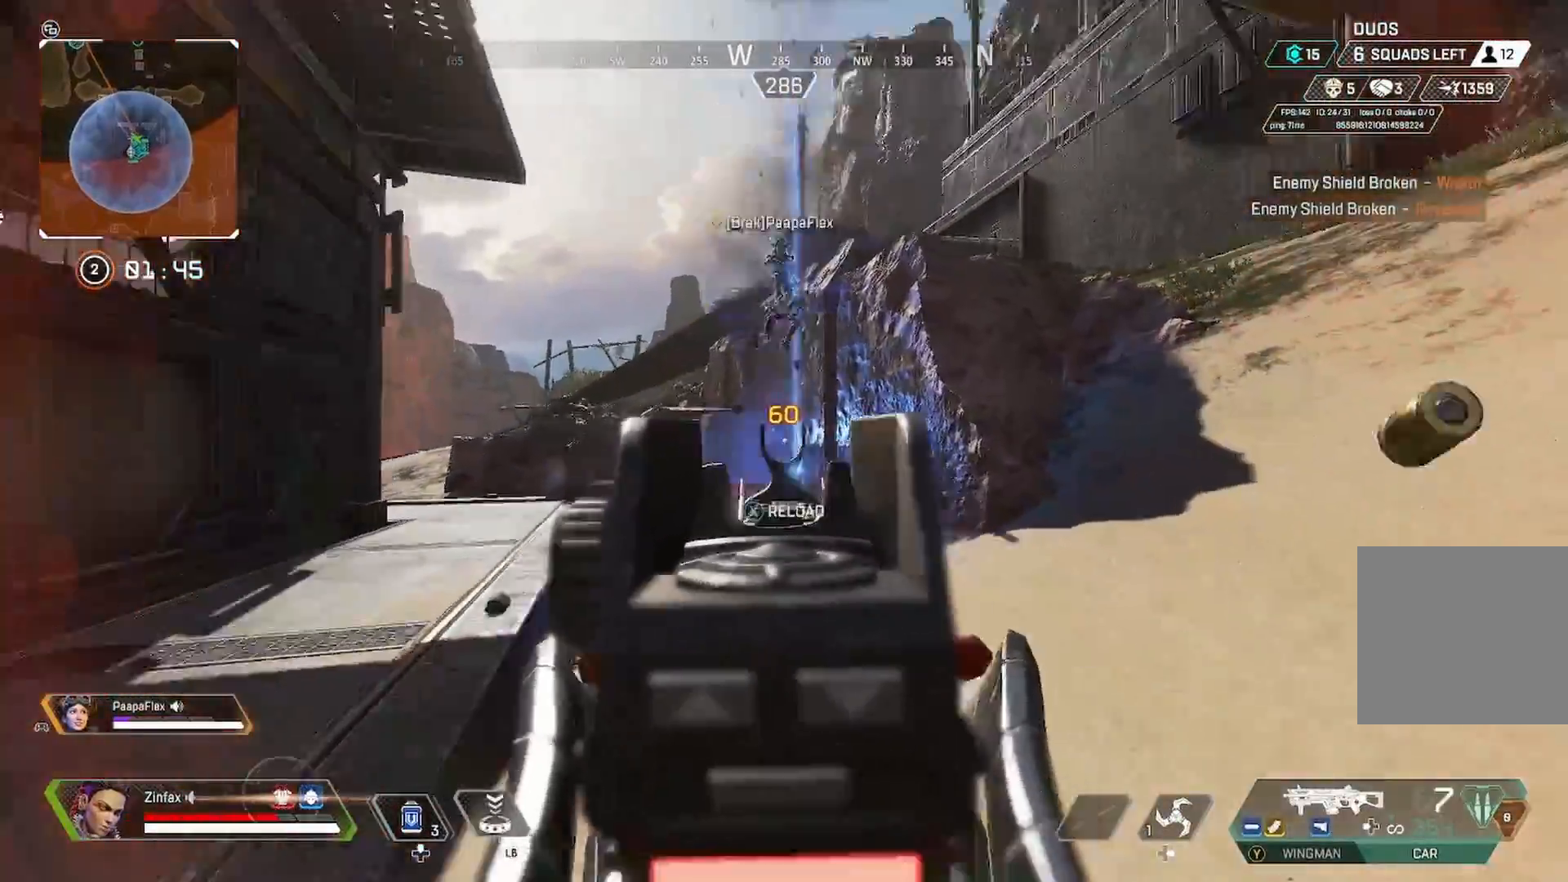
{"buttons": ["Y", "L2", "R2"], "left_stick": "right", "right_stick": "center", "events": [[417, "Y", "down"], [417, "left_stick", "right"], [417, "right_stick", "center"]]}
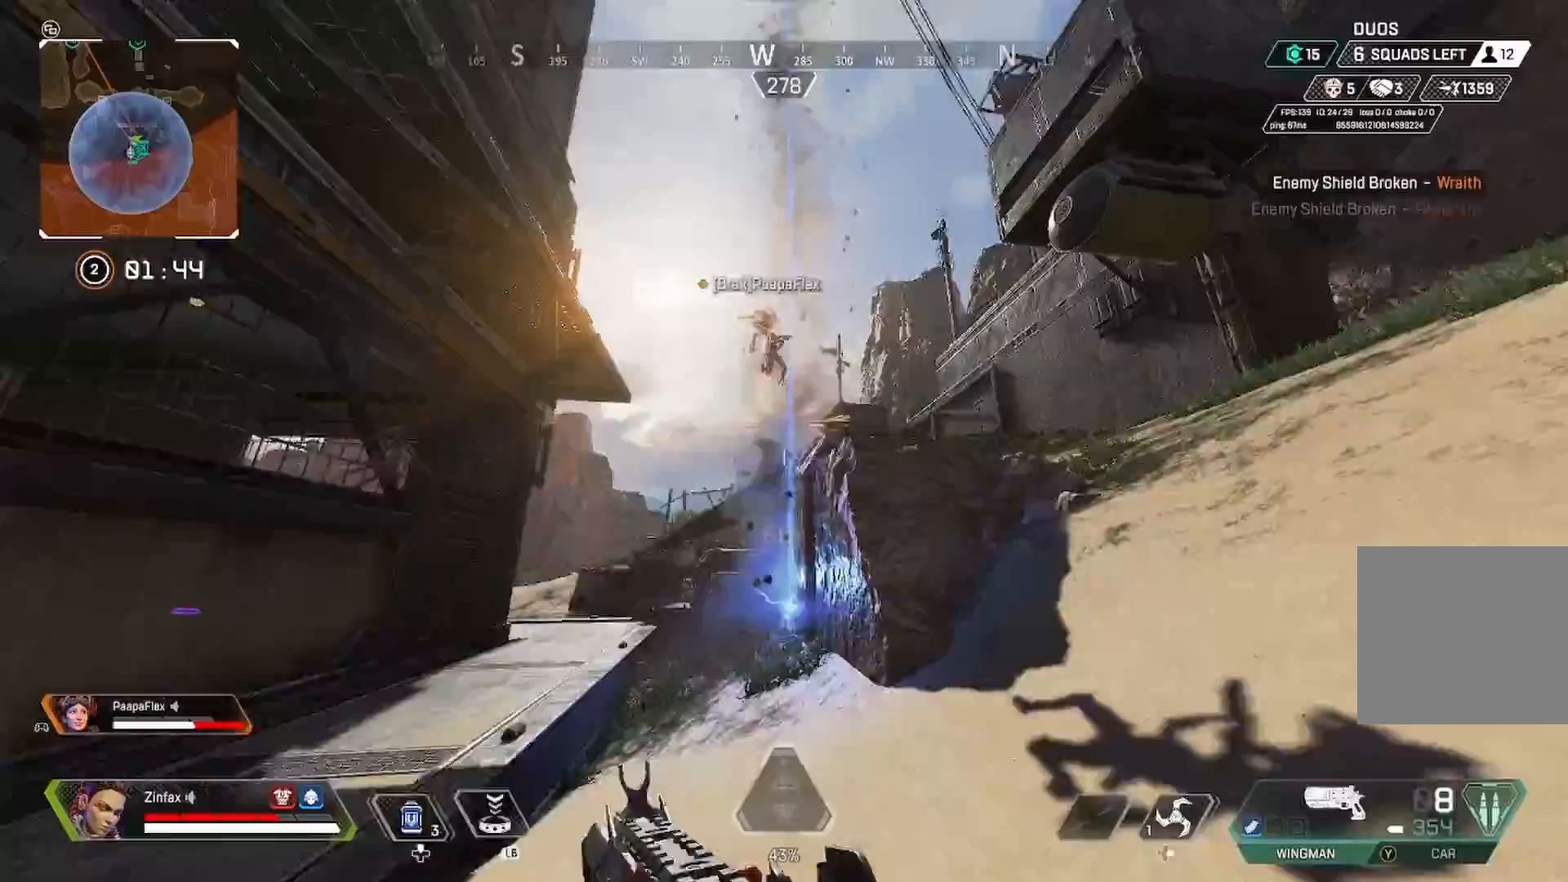
{"buttons": ["L2"], "left_stick": "right", "right_stick": "up", "events": [[67, "L2", "up"], [67, "R2", "up"], [83, "Y", "up"], [83, "left_stick", "down"], [167, "L2", "down"], [183, "right_stick", "up"], [200, "left_stick", "right"]]}
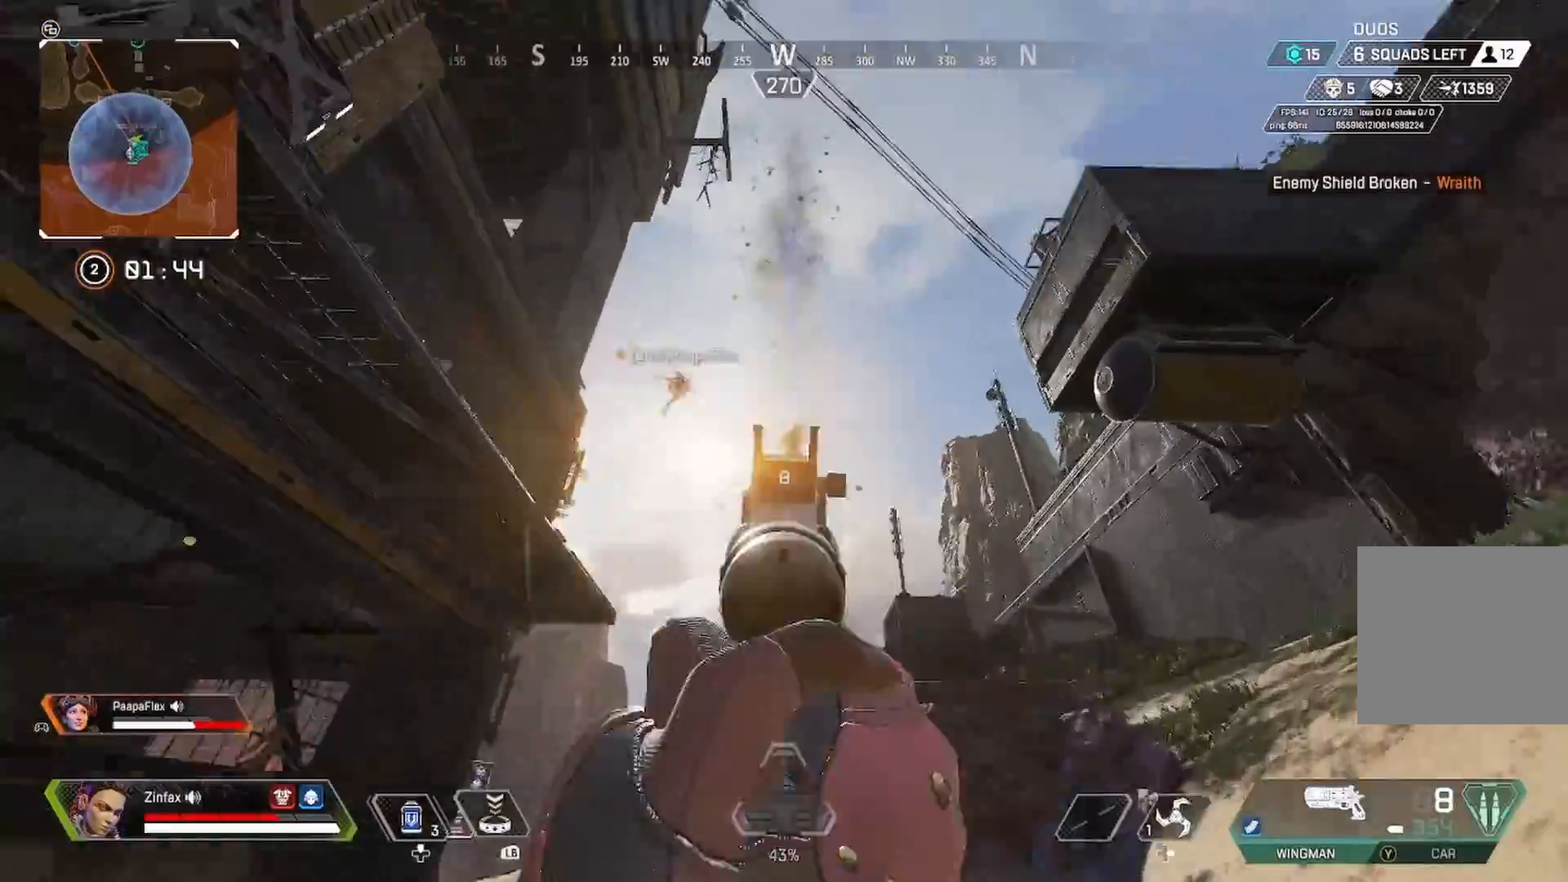
{"buttons": ["L2"], "left_stick": "right", "right_stick": "up-left", "events": [[100, "R2", "down"], [217, "R2", "up"], [217, "right_stick", "down"], [417, "right_stick", "up-left"]]}
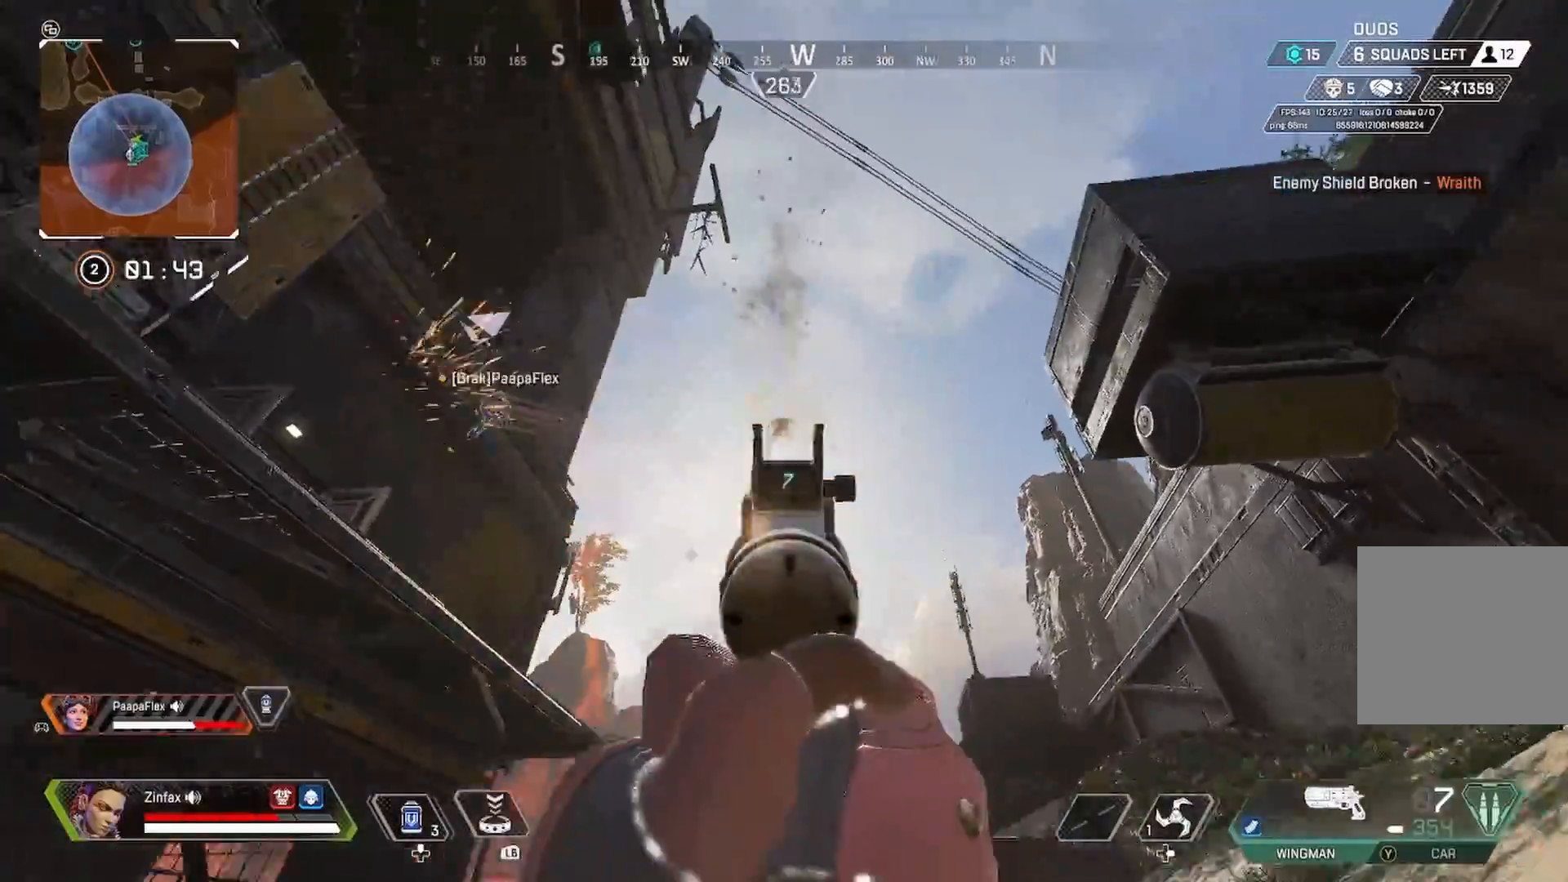
{"buttons": ["L2", "R2"], "left_stick": "right", "right_stick": "up", "events": [[83, "R2", "down"], [150, "right_stick", "center"], [217, "R2", "up"], [367, "right_stick", "left"], [433, "R2", "down"], [483, "right_stick", "up"]]}
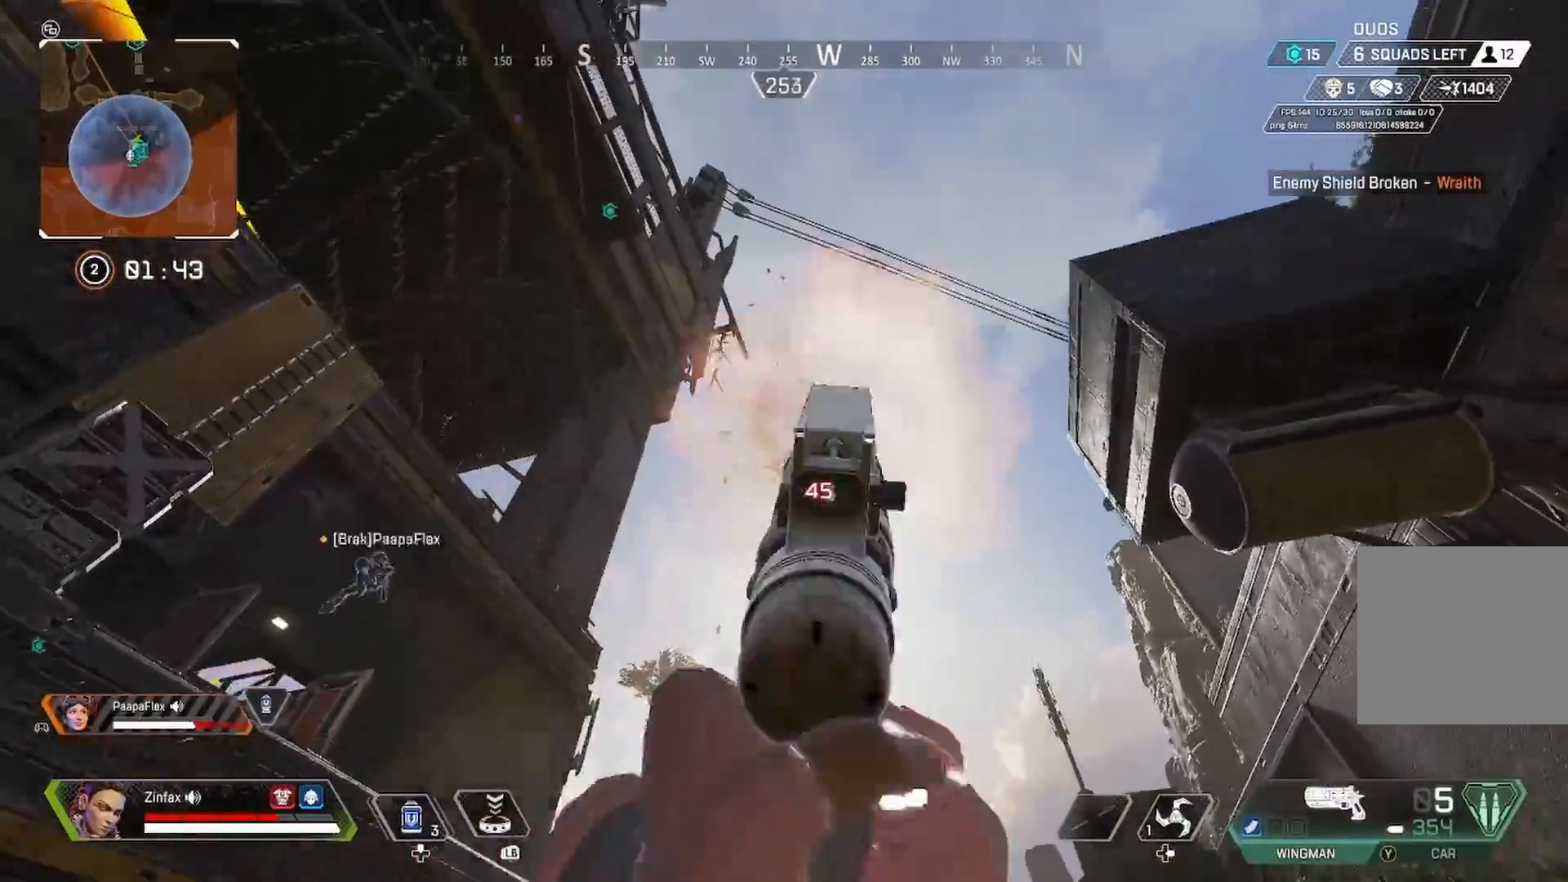
{"buttons": [], "left_stick": "left", "right_stick": "down", "events": [[50, "R2", "up"], [67, "right_stick", "down-right"], [117, "right_stick", "center"], [200, "left_stick", "down-right"], [233, "right_stick", "left"], [333, "left_stick", "center"], [350, "L2", "up"], [383, "left_stick", "left"], [383, "right_stick", "down"]]}
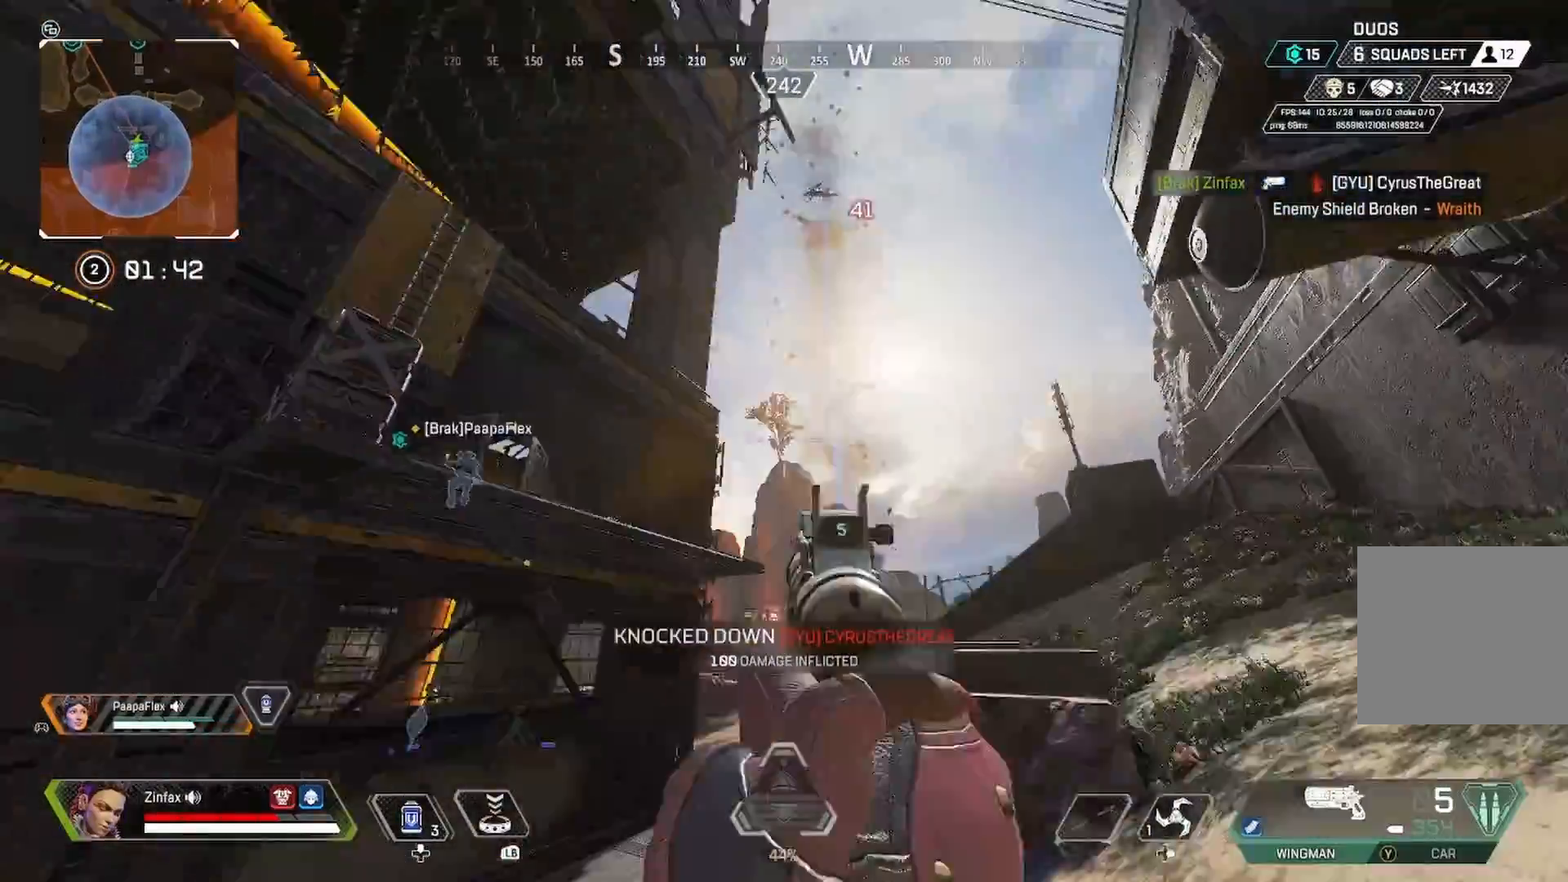
{"buttons": [], "left_stick": "up", "right_stick": "center", "events": [[17, "left_stick", "up"], [183, "L3", "down"], [183, "right_stick", "center"], [300, "L3", "up"], [300, "Y", "down"], [367, "Y", "up"]]}
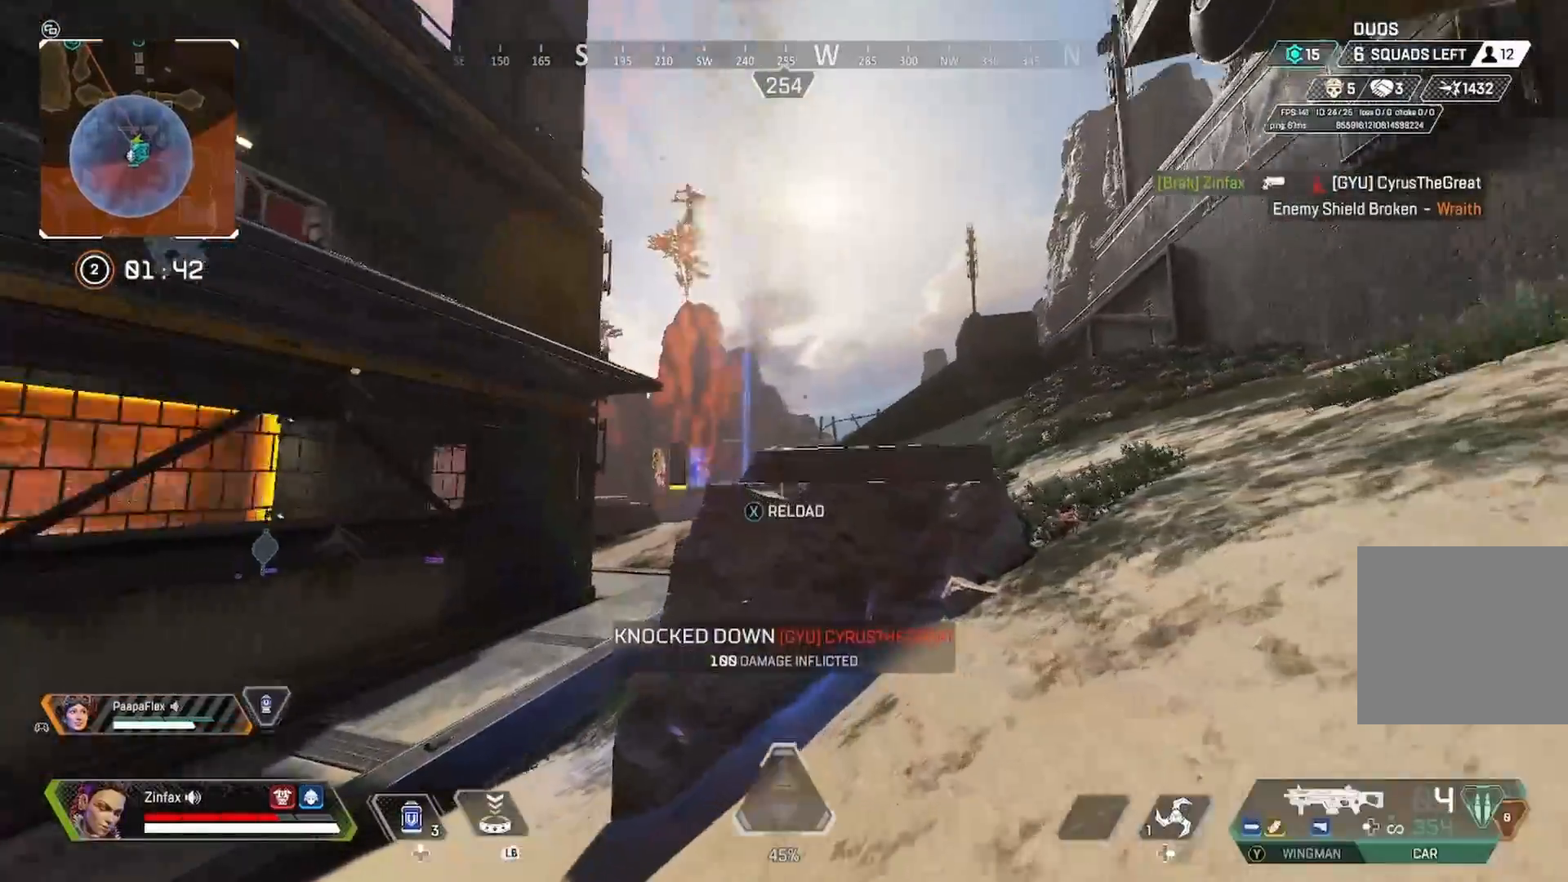
{"buttons": [], "left_stick": "up", "right_stick": "center", "events": [[333, "X", "down"], [350, "X", "up"], [350, "right_stick", "down-right"], [400, "right_stick", "center"]]}